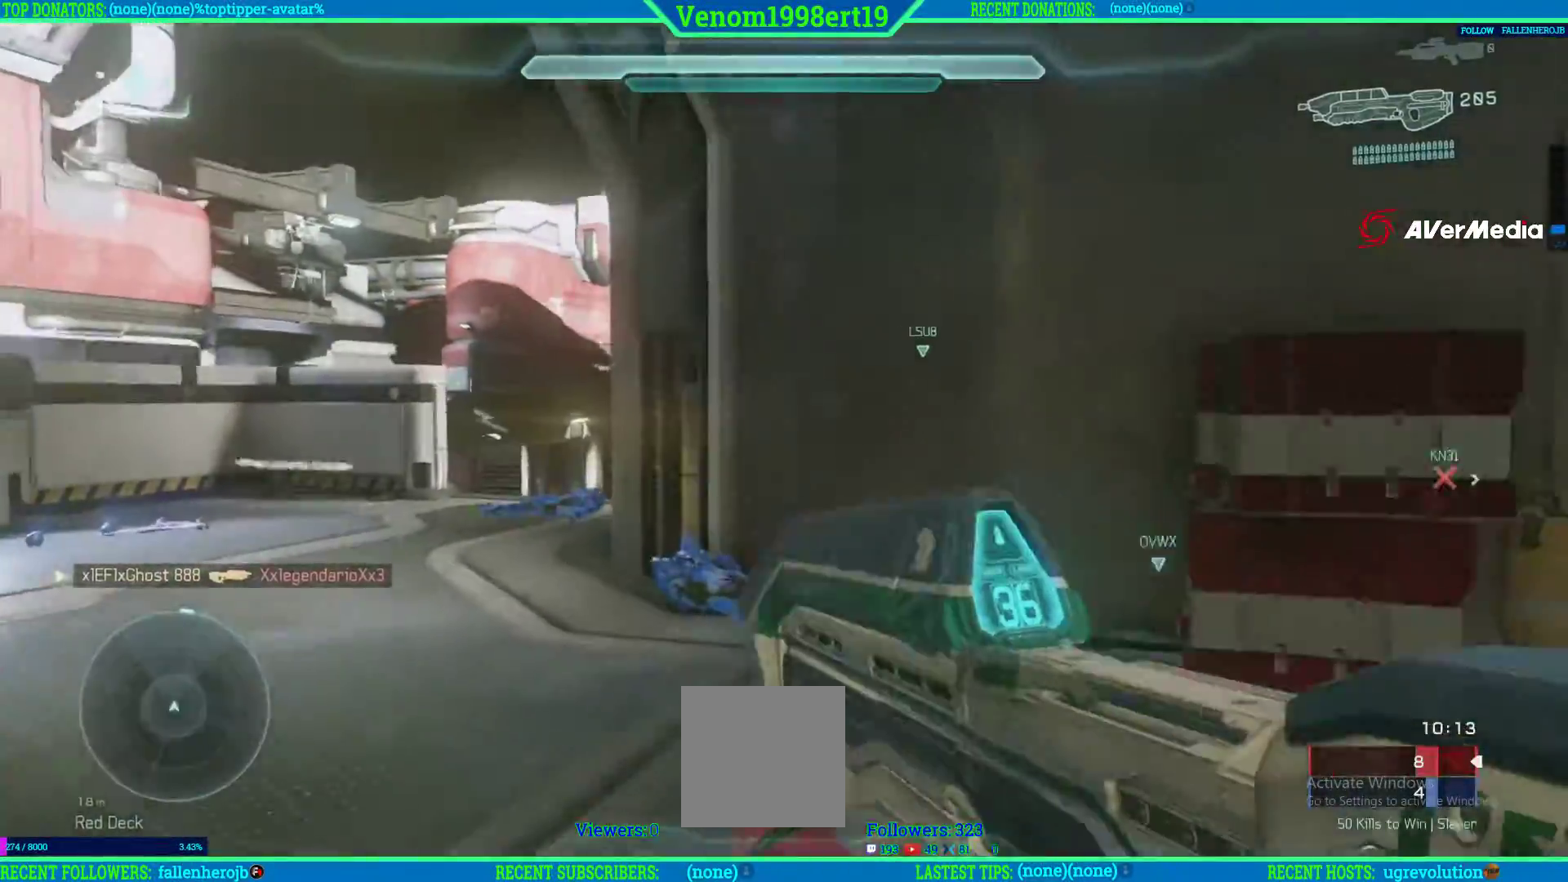
Gameplay with a controller (Xbox layout); each line is a JSON object with the inputs held at the frame after it (dt_ms = milliseconds from this image to that frame). "events" lists button and stick changes between this image and that frame as [ms after this image, input, new state], when the widget could be followed in between.
{"dt_ms": 500, "buttons": [], "left_stick": "up", "right_stick": "center", "events": [[17, "L3", "up"], [133, "right_stick", "center"]]}
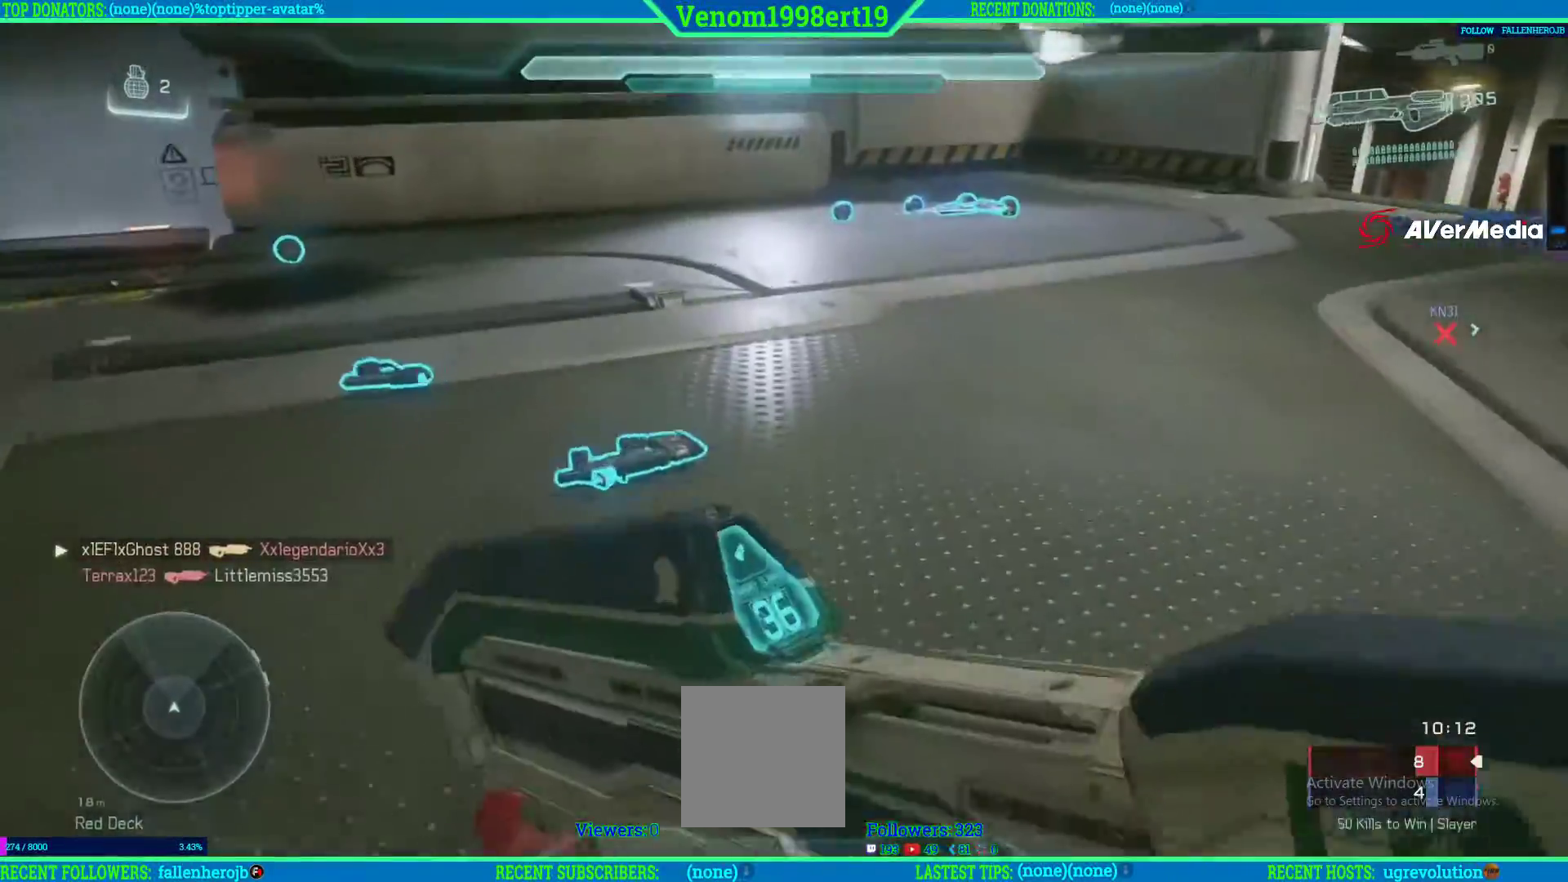
{"dt_ms": 500, "buttons": [], "left_stick": "up", "right_stick": "center", "events": []}
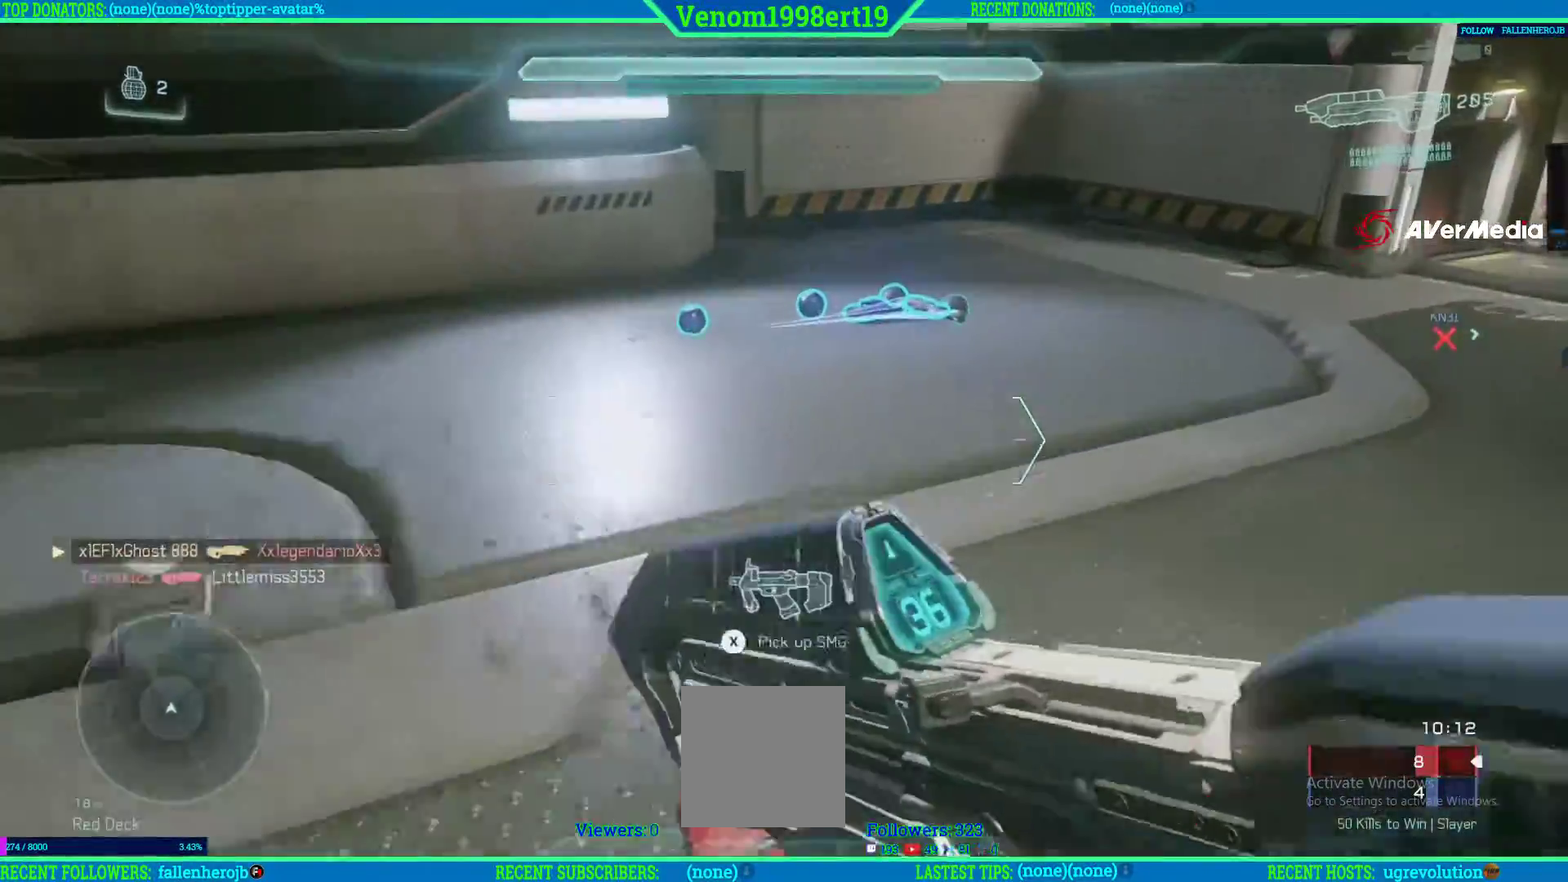
{"dt_ms": 500, "buttons": ["X"], "left_stick": "center", "right_stick": "center", "events": [[200, "X", "down"], [233, "left_stick", "center"]]}
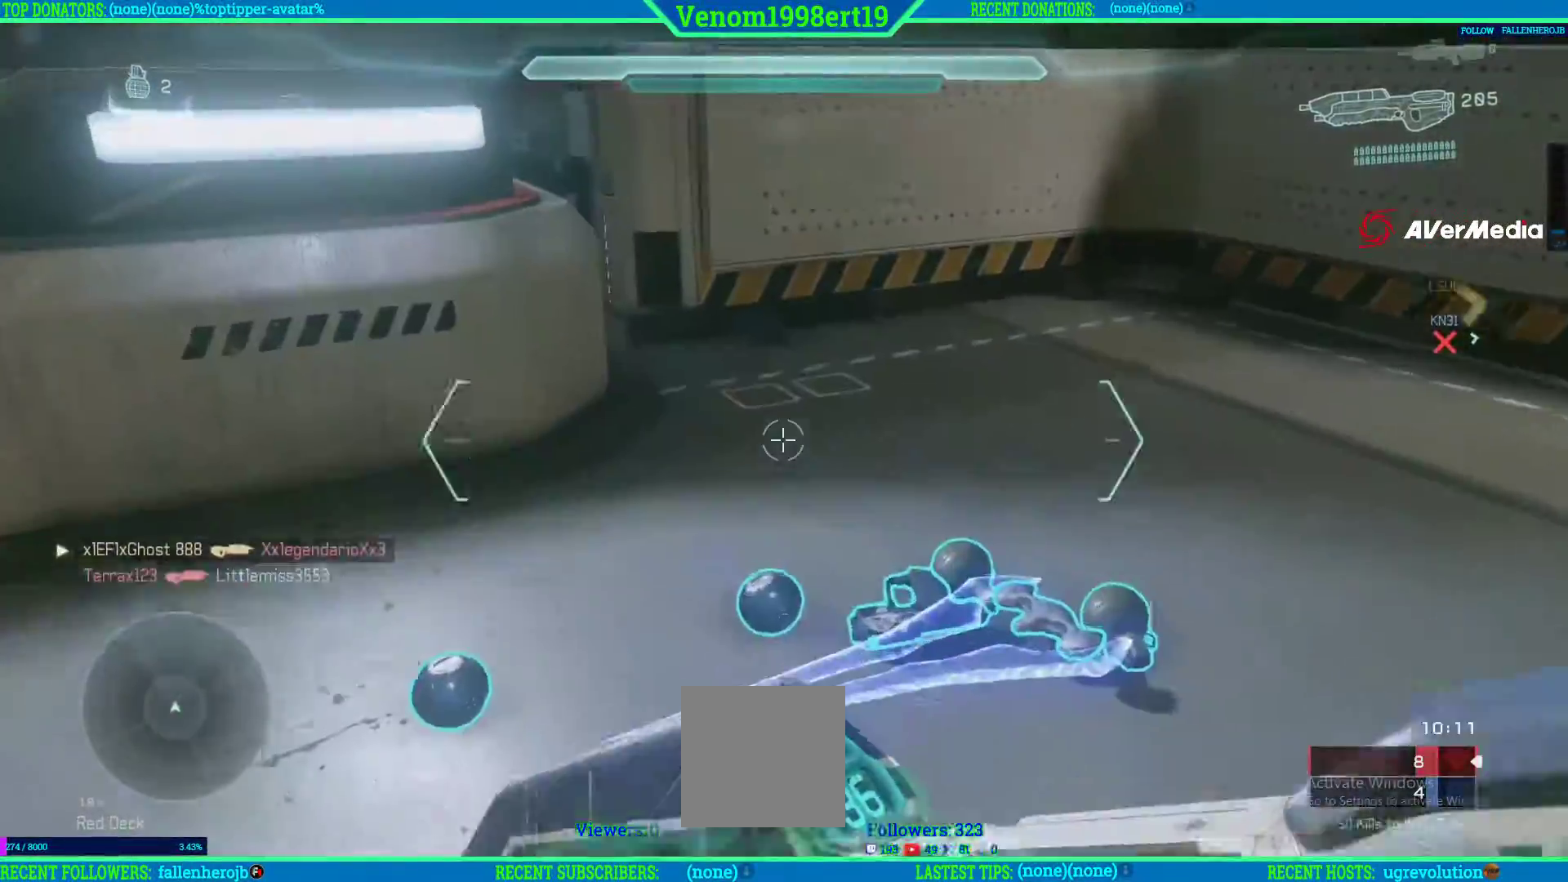
{"dt_ms": 500, "buttons": ["L2"], "left_stick": "down-left", "right_stick": "center", "events": [[67, "left_stick", "right"], [350, "left_stick", "center"], [417, "X", "up"], [417, "left_stick", "down-left"], [500, "L2", "down"]]}
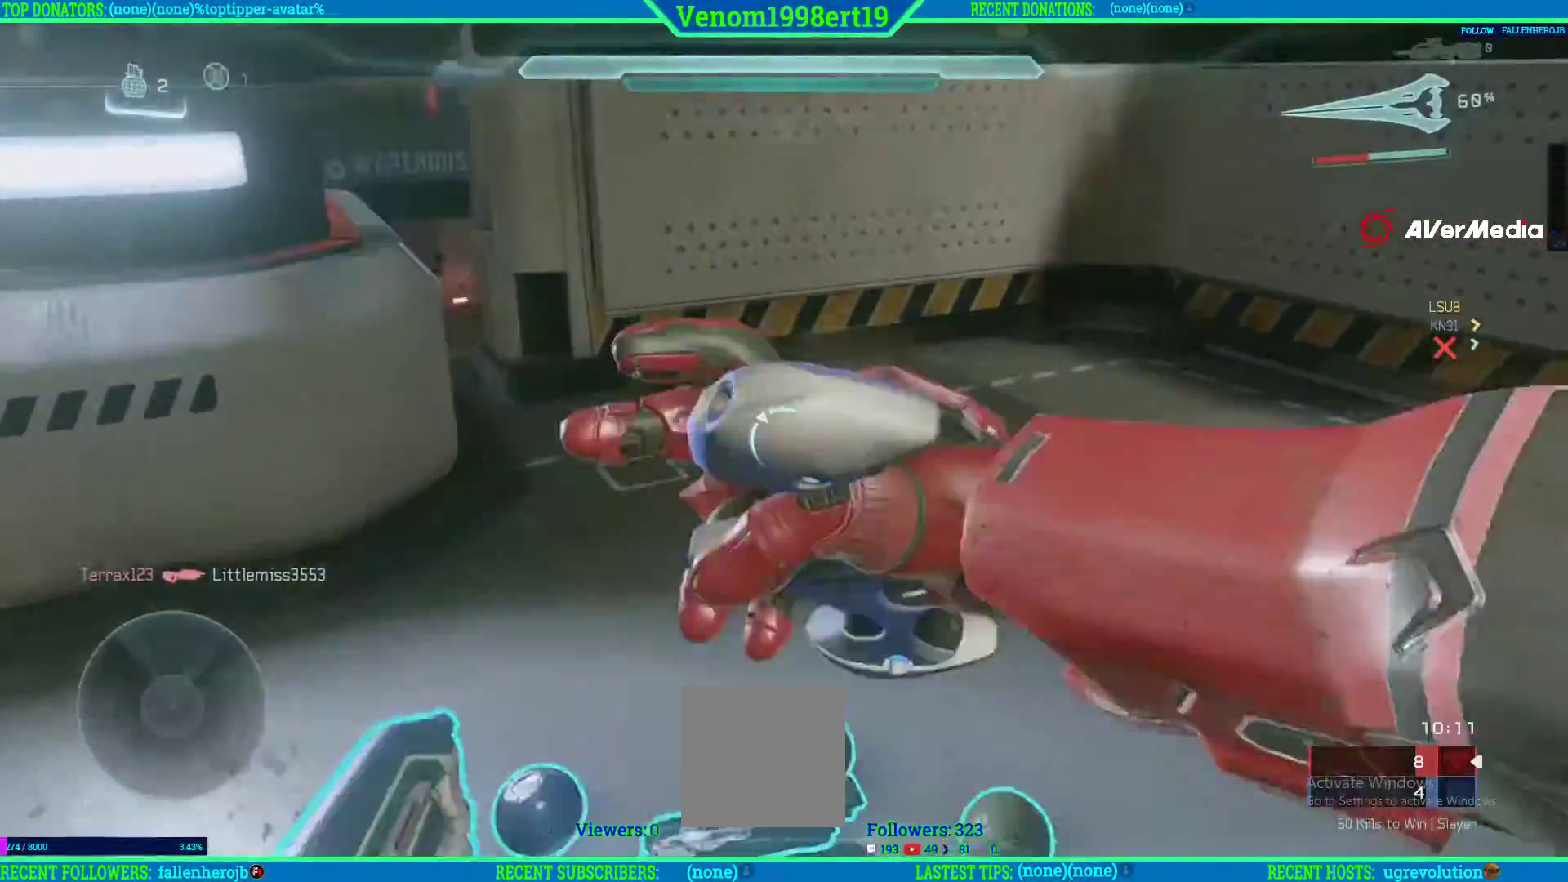
{"dt_ms": 500, "buttons": ["L2"], "left_stick": "up-left", "right_stick": "right", "events": [[100, "right_stick", "right"], [167, "left_stick", "down"], [217, "L2", "up"], [317, "left_stick", "left"], [433, "L2", "down"], [467, "left_stick", "up-left"]]}
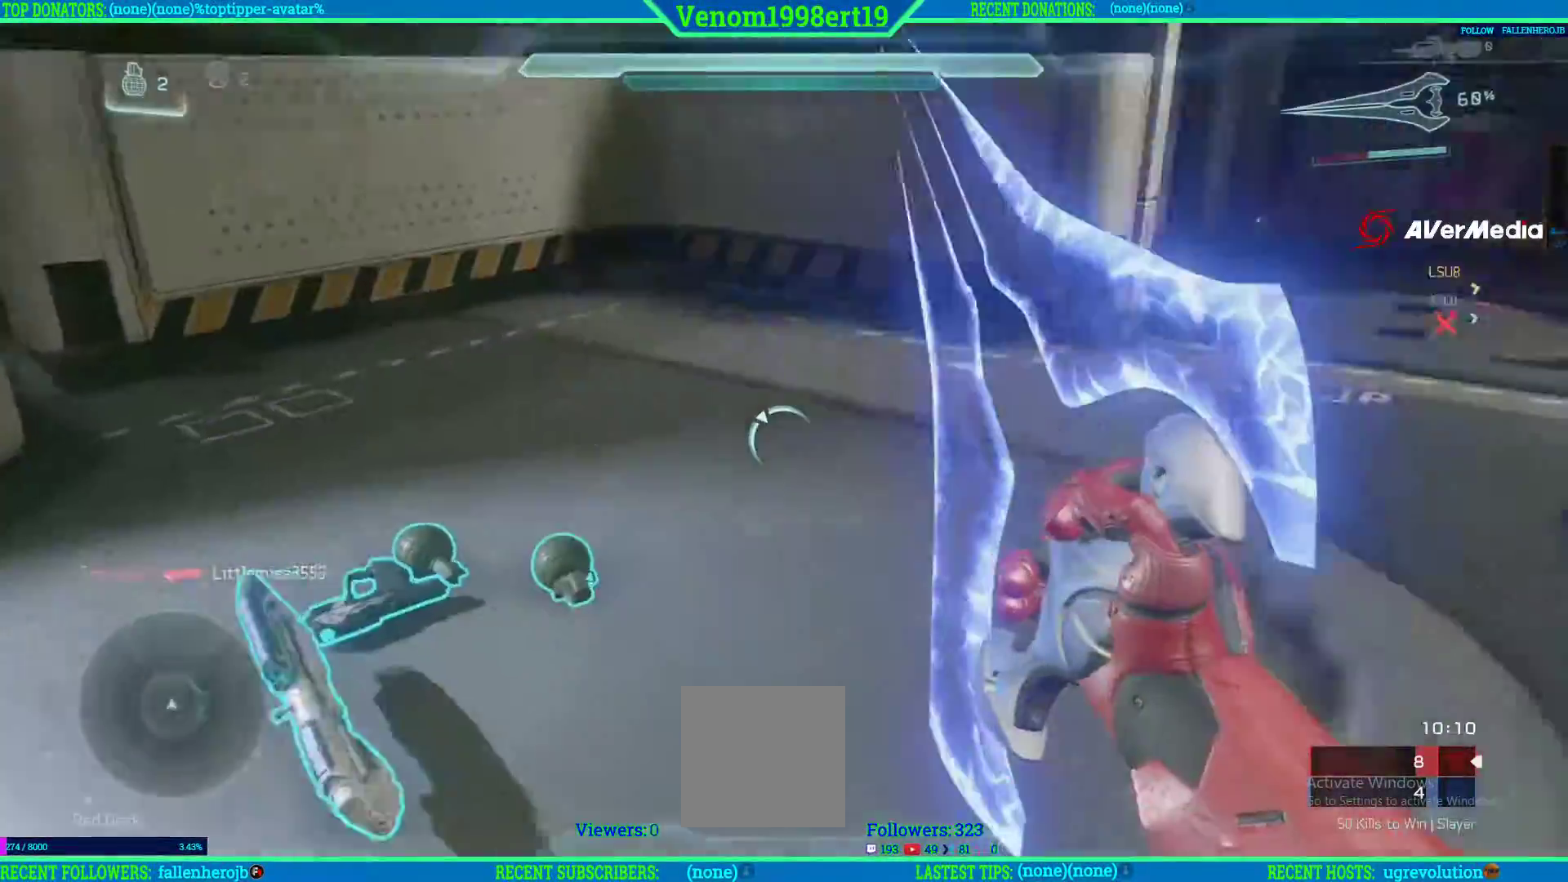
{"dt_ms": 500, "buttons": ["DPAD_RIGHT"], "left_stick": "center", "right_stick": "center", "events": [[417, "L2", "up"], [433, "left_stick", "center"], [433, "right_stick", "up"], [500, "DPAD_RIGHT", "down"], [500, "right_stick", "center"]]}
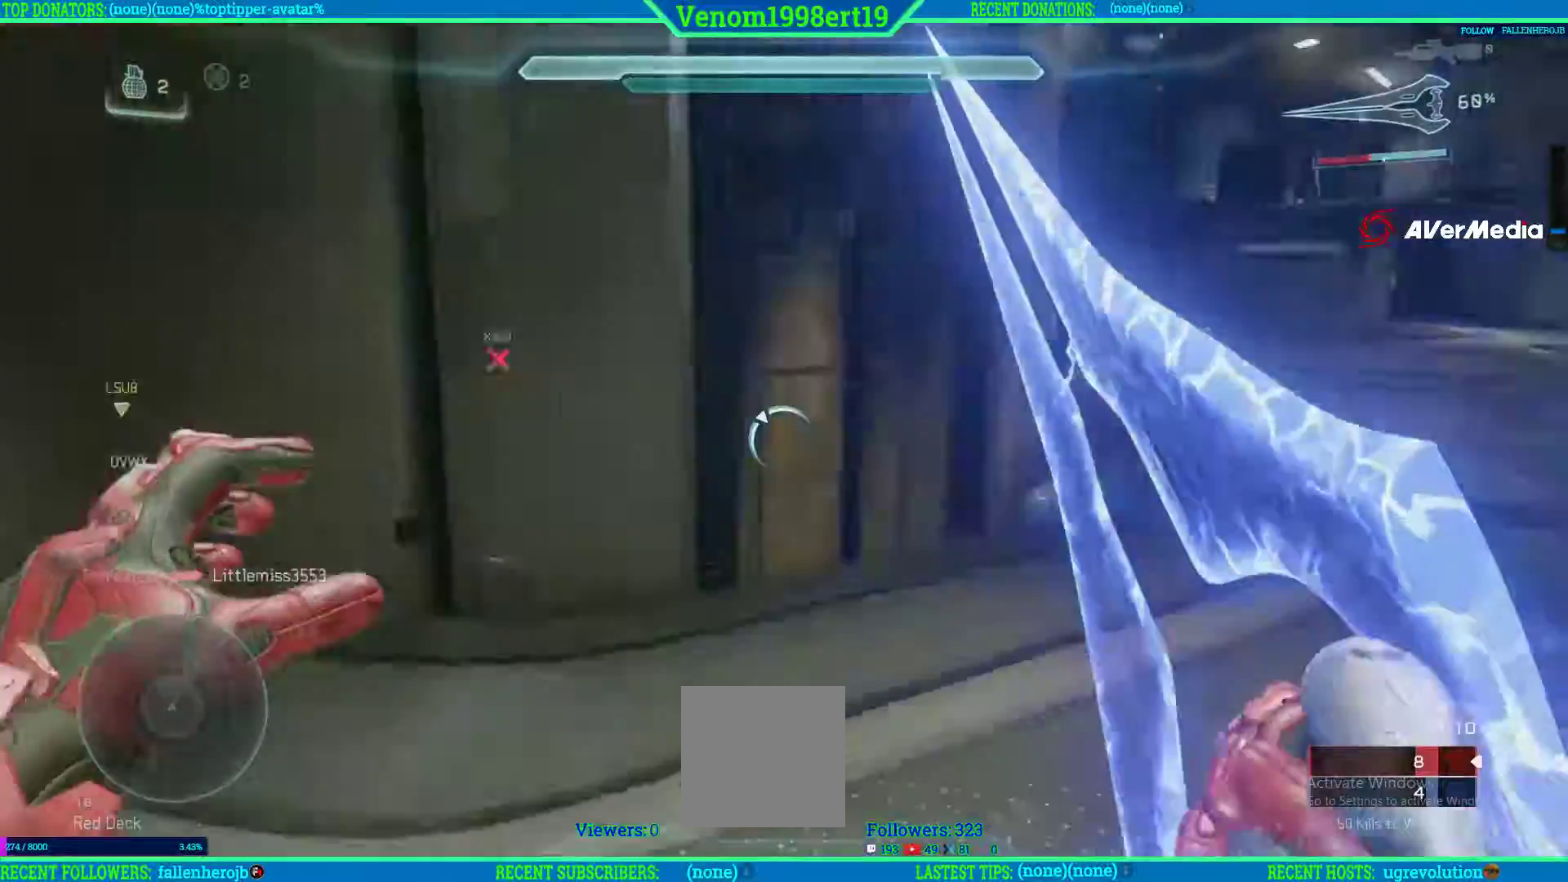
{"dt_ms": 500, "buttons": [], "left_stick": "up", "right_stick": "center", "events": [[150, "DPAD_RIGHT", "up"], [350, "left_stick", "up"]]}
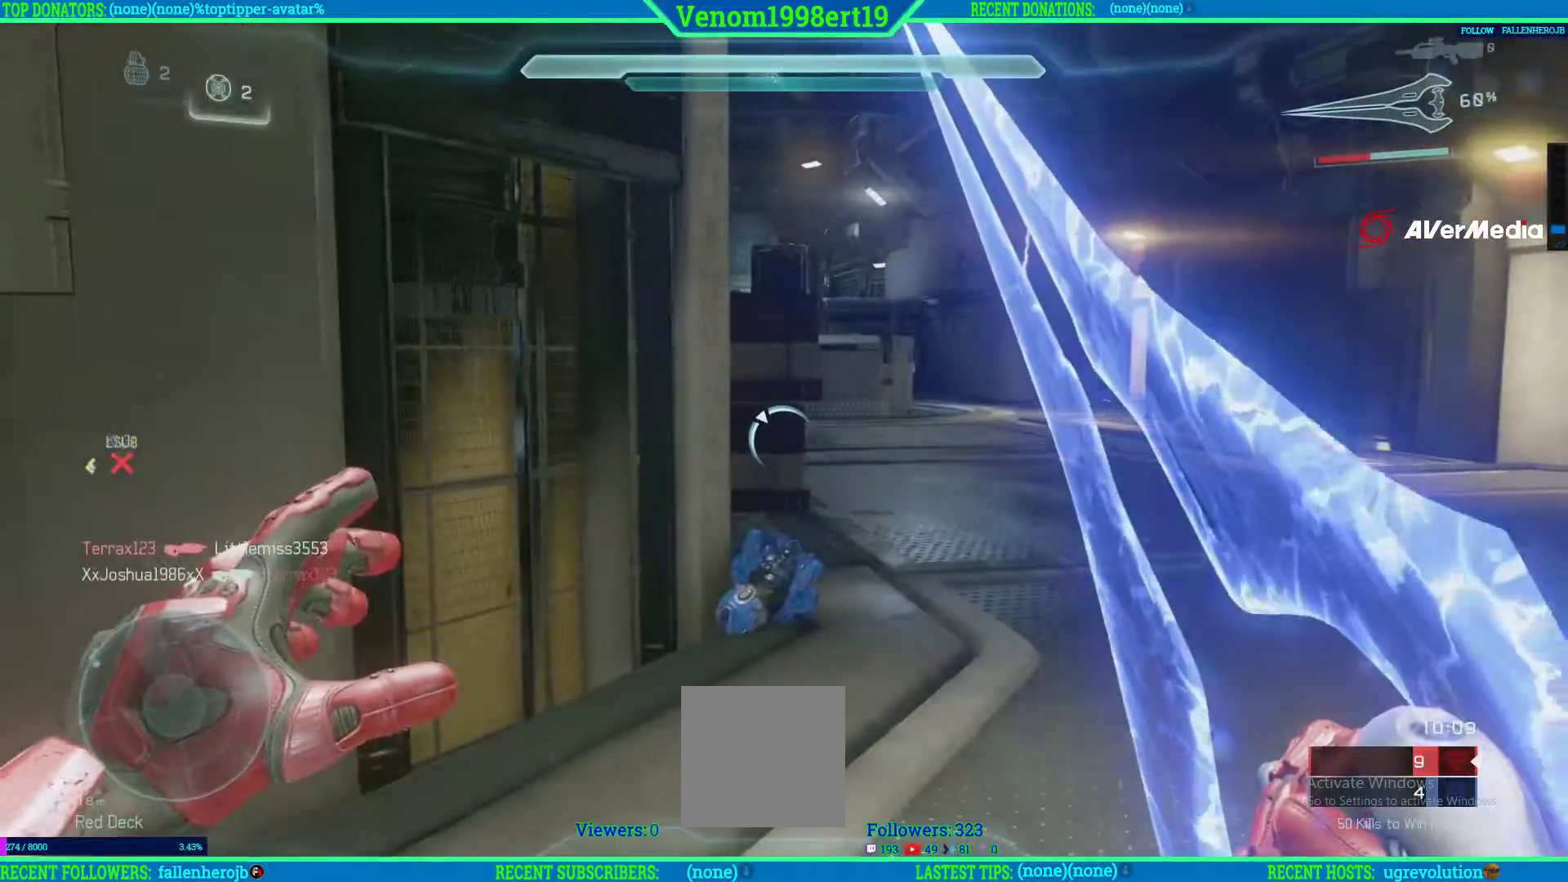
{"dt_ms": 500, "buttons": ["L3"], "left_stick": "up-right", "right_stick": "up-left", "events": [[100, "L3", "down"], [283, "left_stick", "up-right"], [500, "right_stick", "up-left"]]}
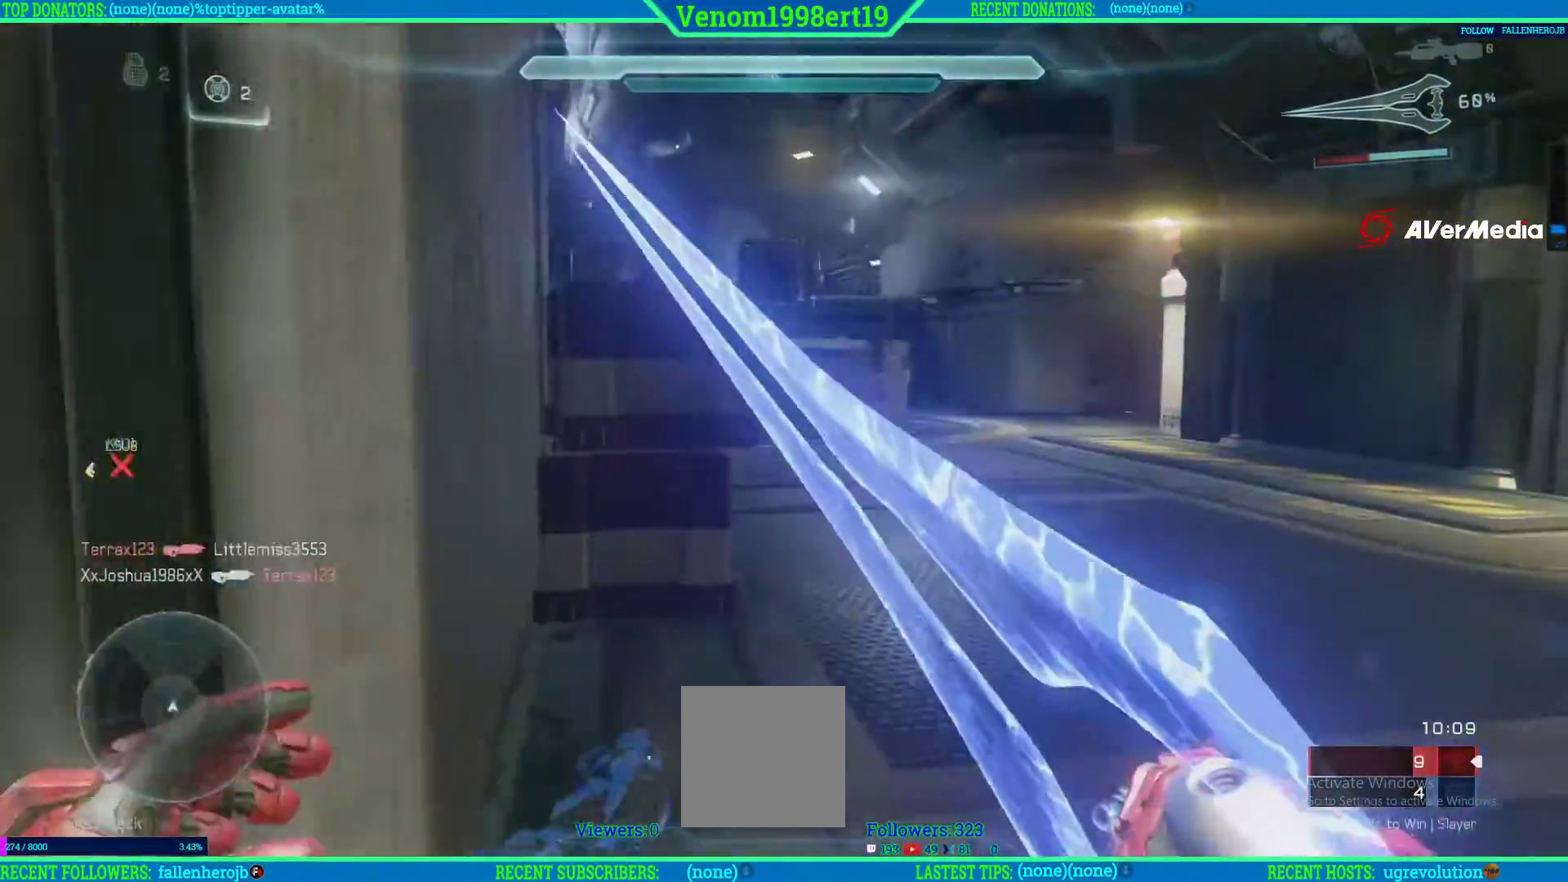
{"dt_ms": 500, "buttons": [], "left_stick": "up", "right_stick": "center", "events": [[17, "L3", "up"], [233, "right_stick", "center"], [300, "left_stick", "up"]]}
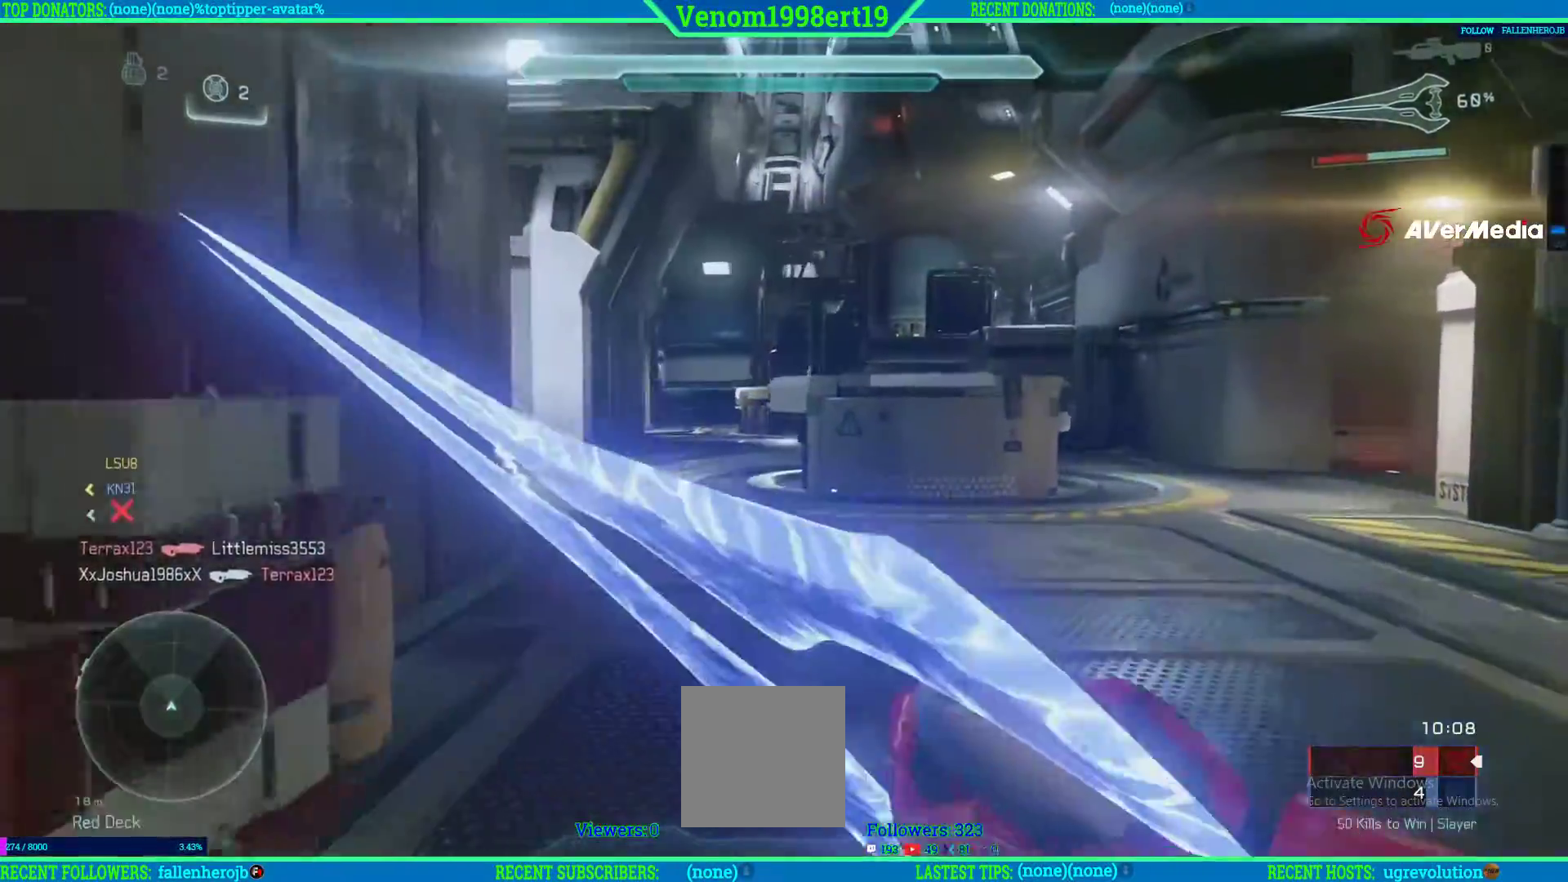
{"dt_ms": 500, "buttons": [], "left_stick": "up", "right_stick": "center", "events": [[17, "right_stick", "left"], [383, "right_stick", "center"]]}
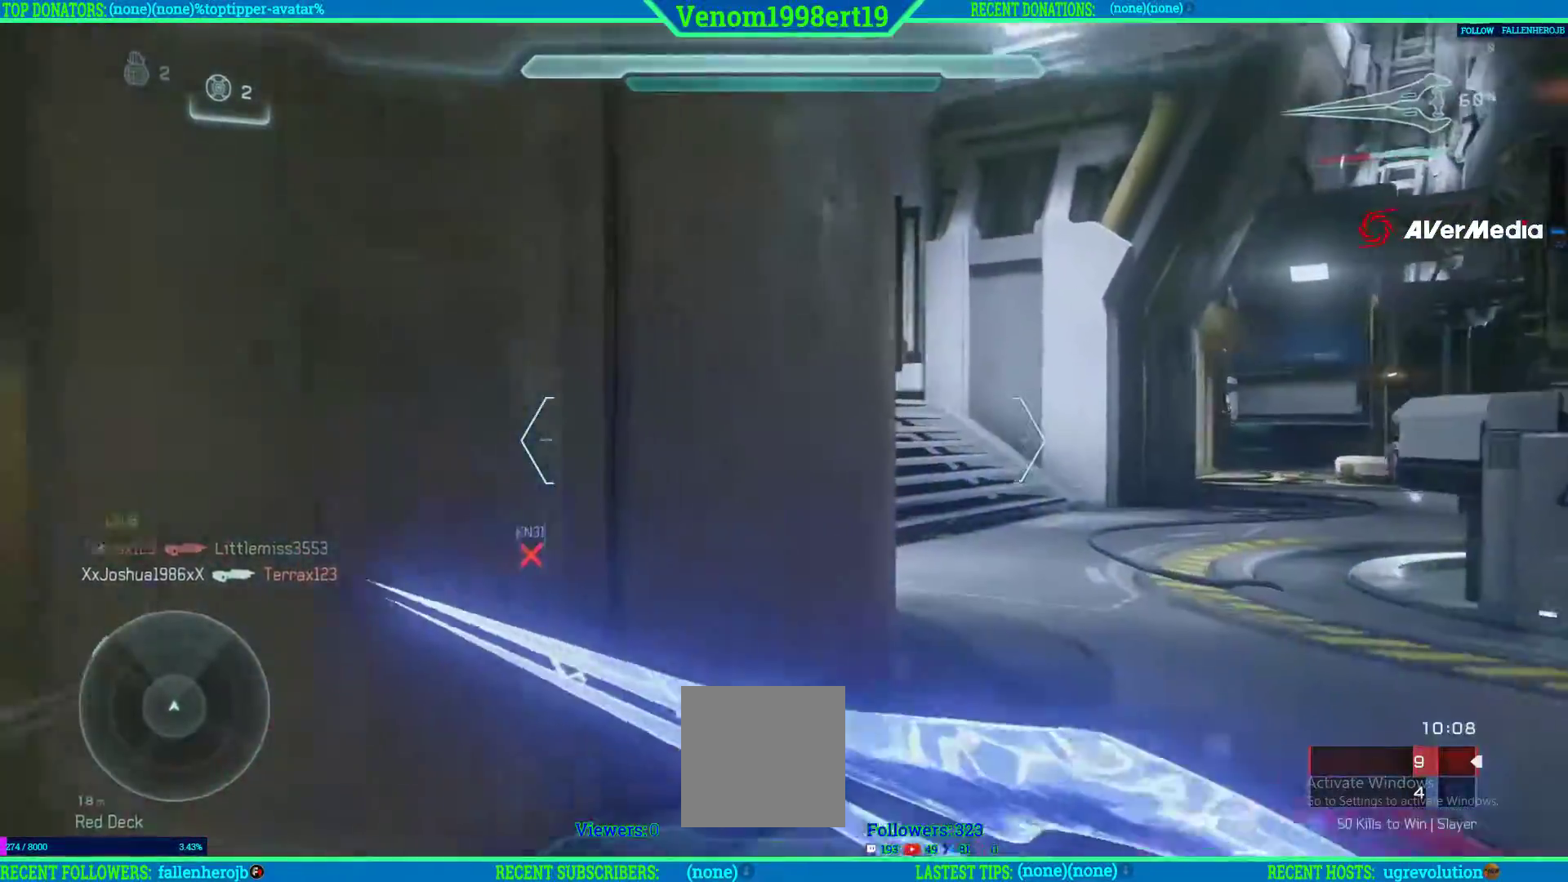
{"dt_ms": 500, "buttons": [], "left_stick": "up", "right_stick": "left", "events": [[283, "right_stick", "left"]]}
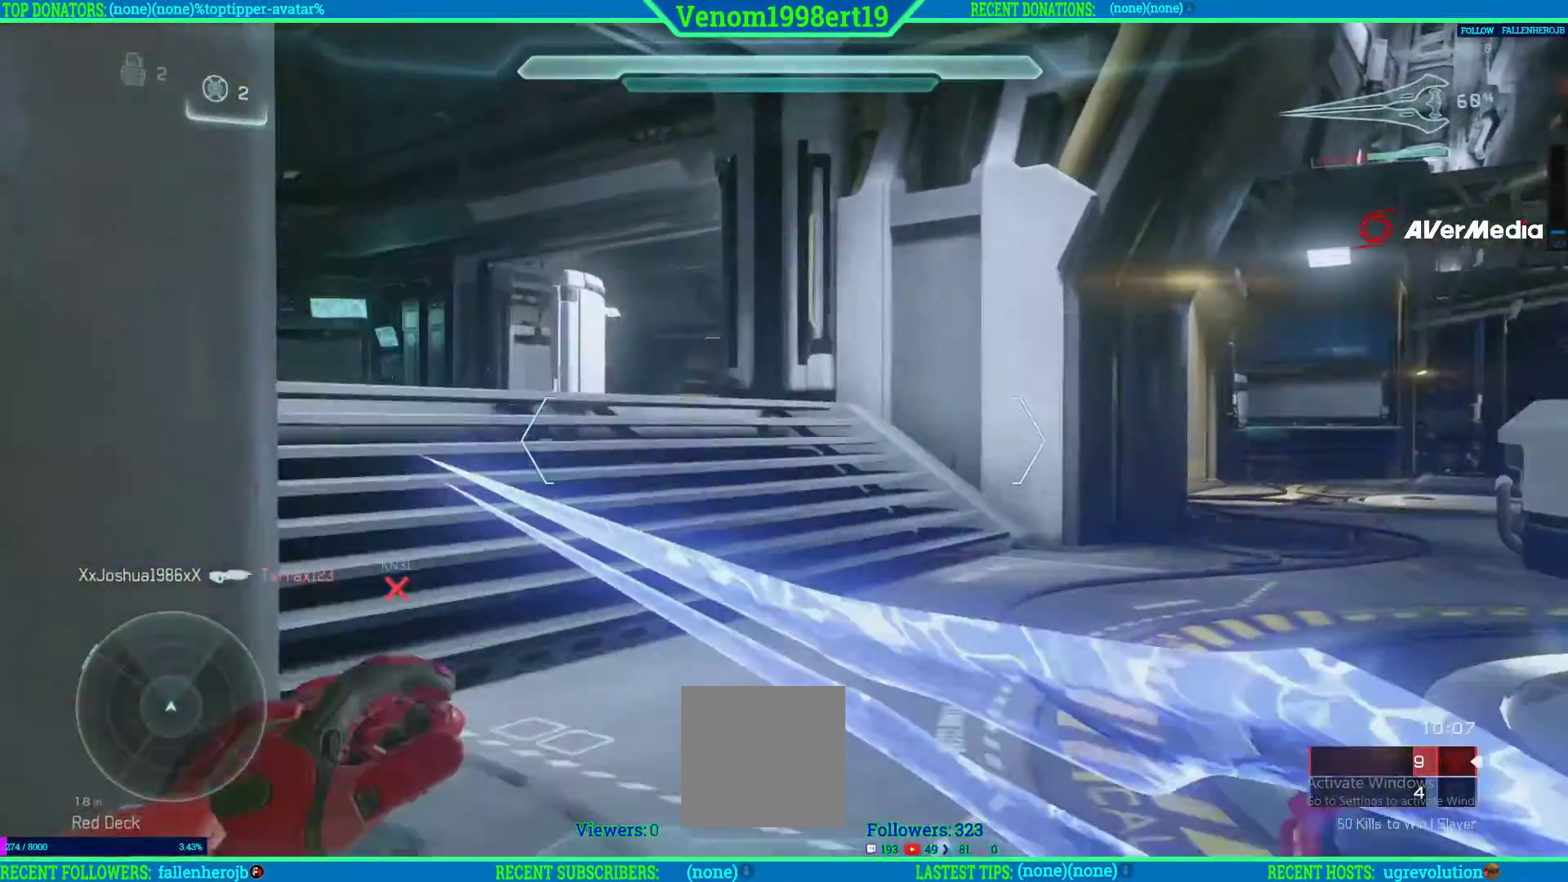
{"dt_ms": 500, "buttons": ["A"], "left_stick": "up", "right_stick": "center", "events": [[383, "right_stick", "center"], [467, "A", "down"]]}
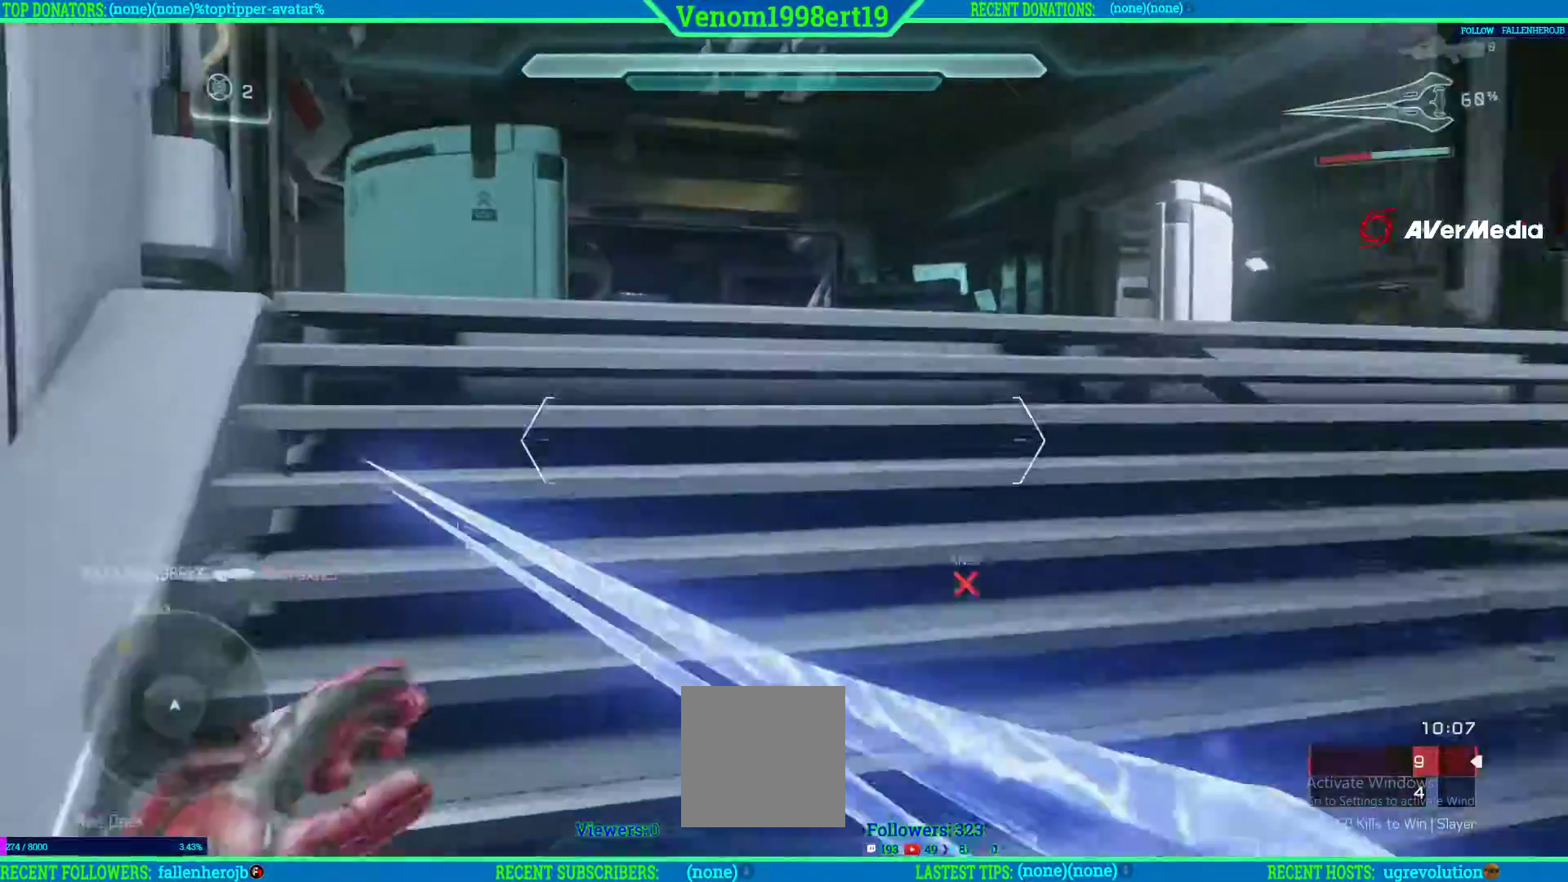
{"dt_ms": 500, "buttons": [], "left_stick": "up", "right_stick": "center", "events": [[67, "A", "up"], [317, "right_stick", "down"], [483, "right_stick", "center"]]}
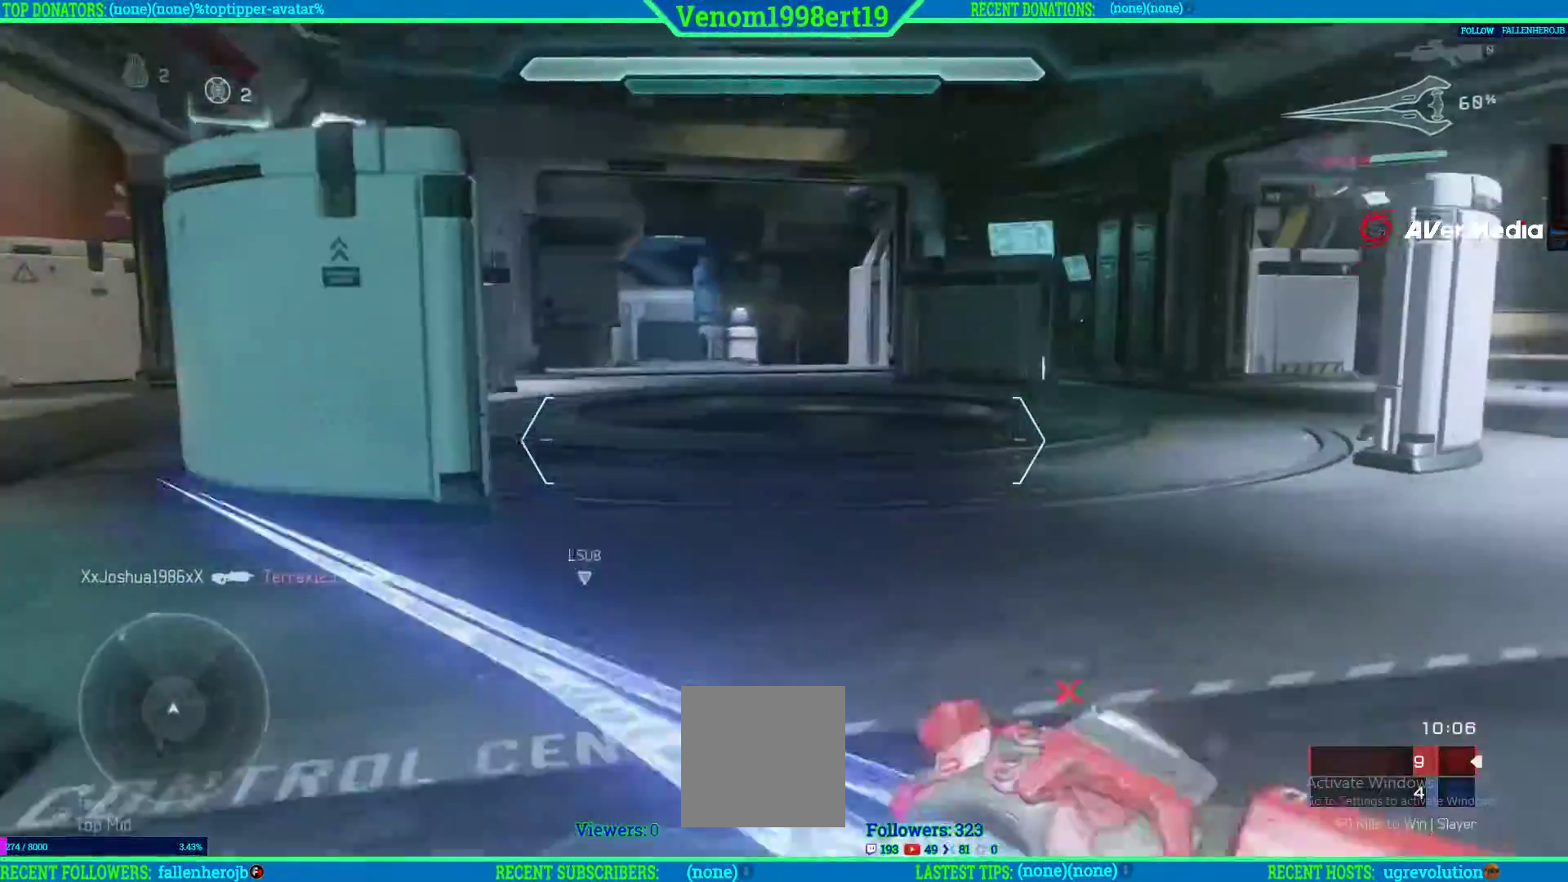
{"dt_ms": 500, "buttons": [], "left_stick": "up", "right_stick": "center", "events": [[167, "Y", "down"], [267, "Y", "up"]]}
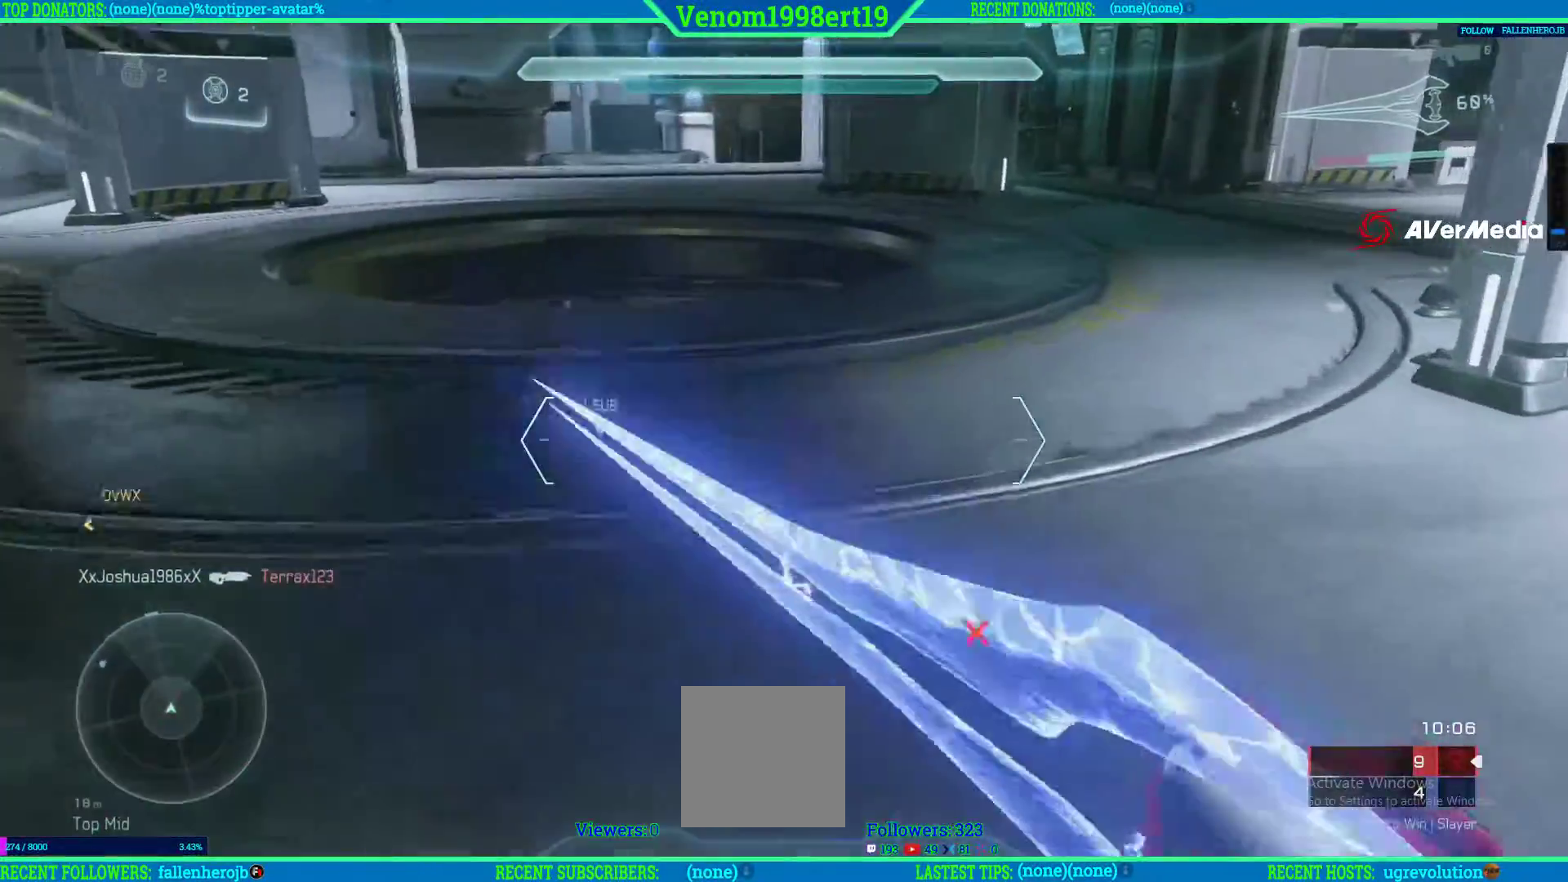
{"dt_ms": 500, "buttons": [], "left_stick": "up", "right_stick": "center", "events": [[83, "right_stick", "down-left"], [467, "right_stick", "center"]]}
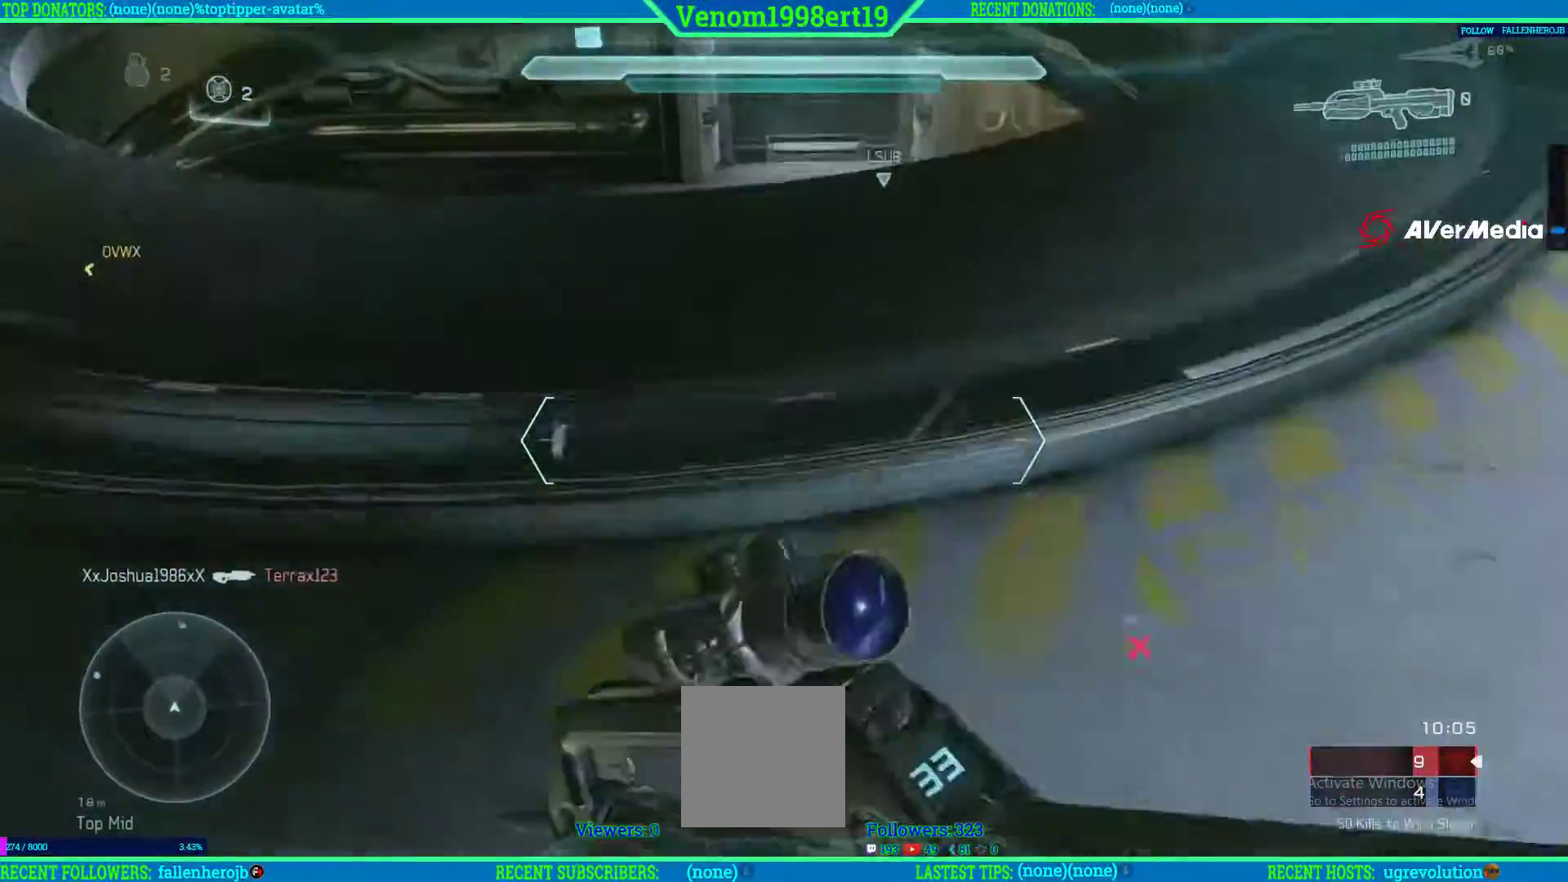
{"dt_ms": 500, "buttons": [], "left_stick": "up-right", "right_stick": "center", "events": [[117, "left_stick", "center"], [417, "left_stick", "up-right"]]}
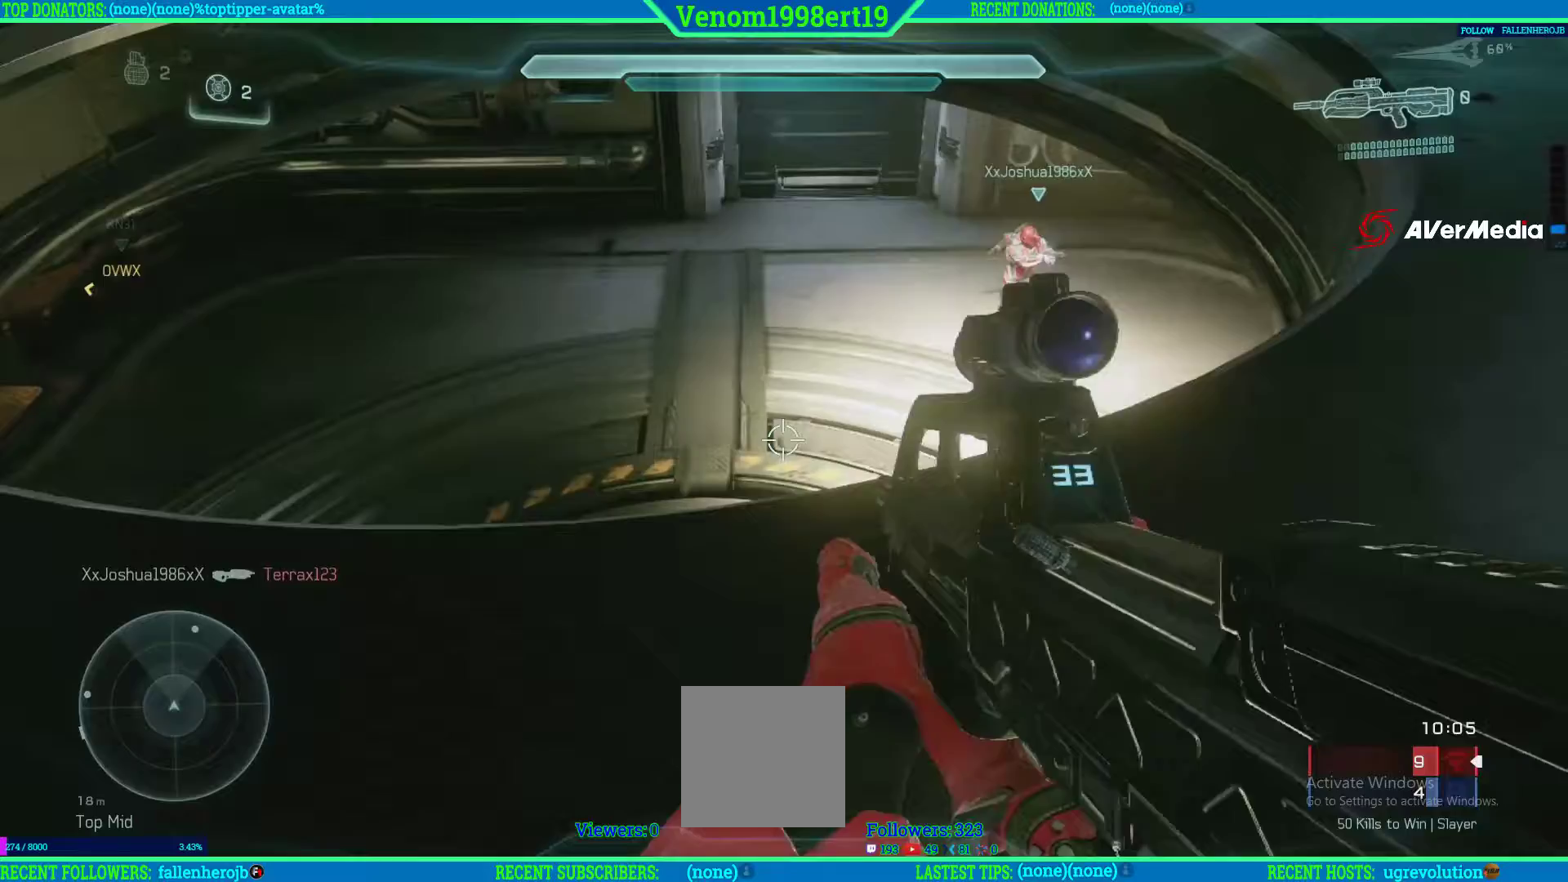
{"dt_ms": 500, "buttons": [], "left_stick": "up-left", "right_stick": "center", "events": [[83, "left_stick", "up"], [217, "X", "down"], [267, "left_stick", "up-left"], [333, "X", "up"]]}
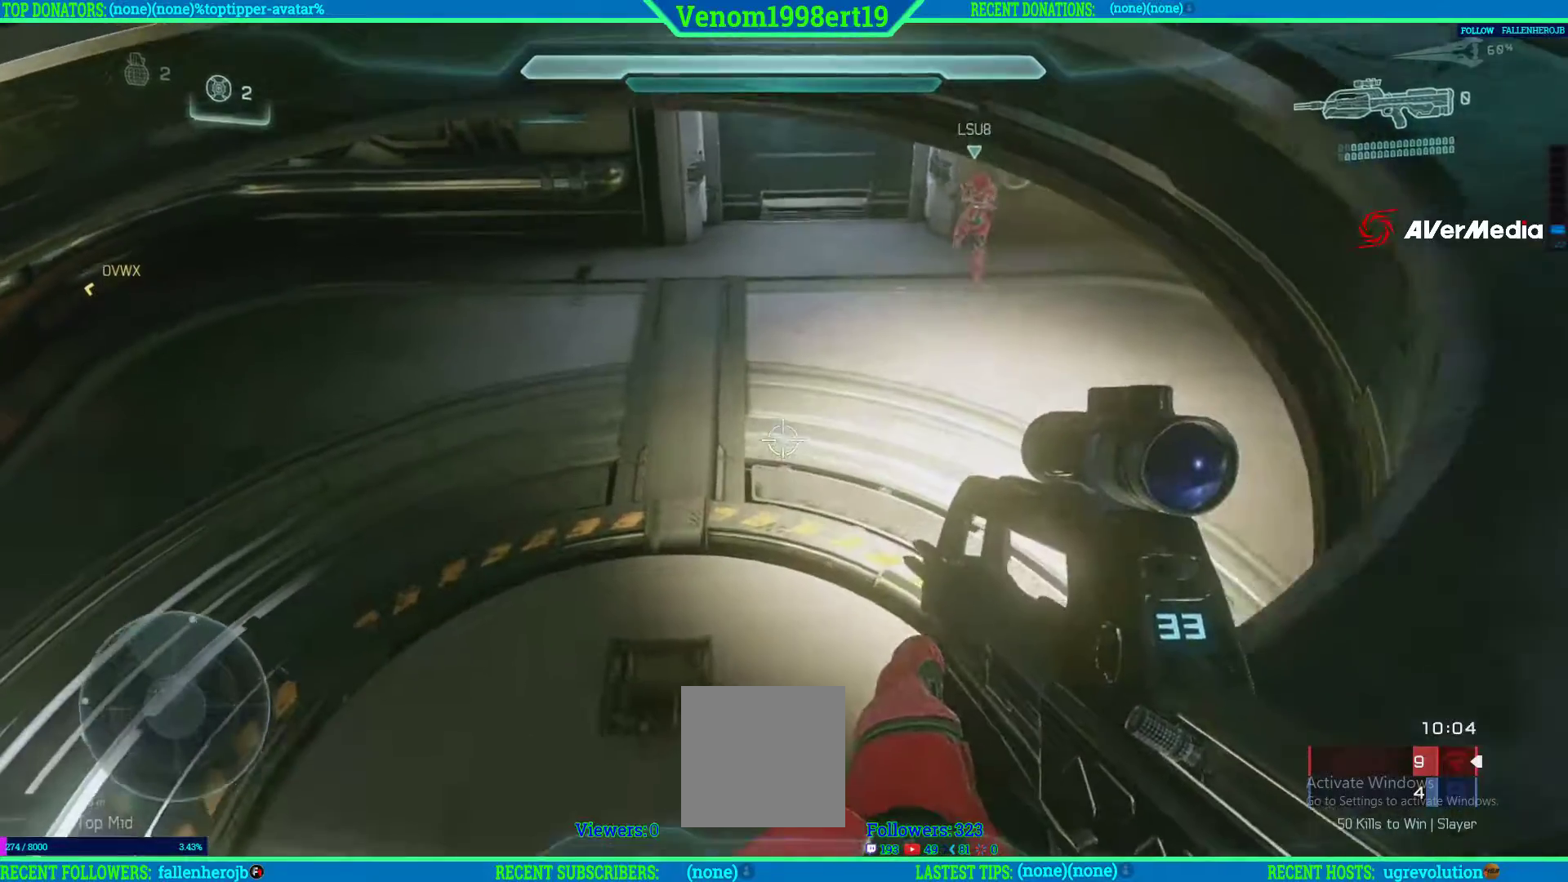
{"dt_ms": 500, "buttons": [], "left_stick": "left", "right_stick": "up-right"}
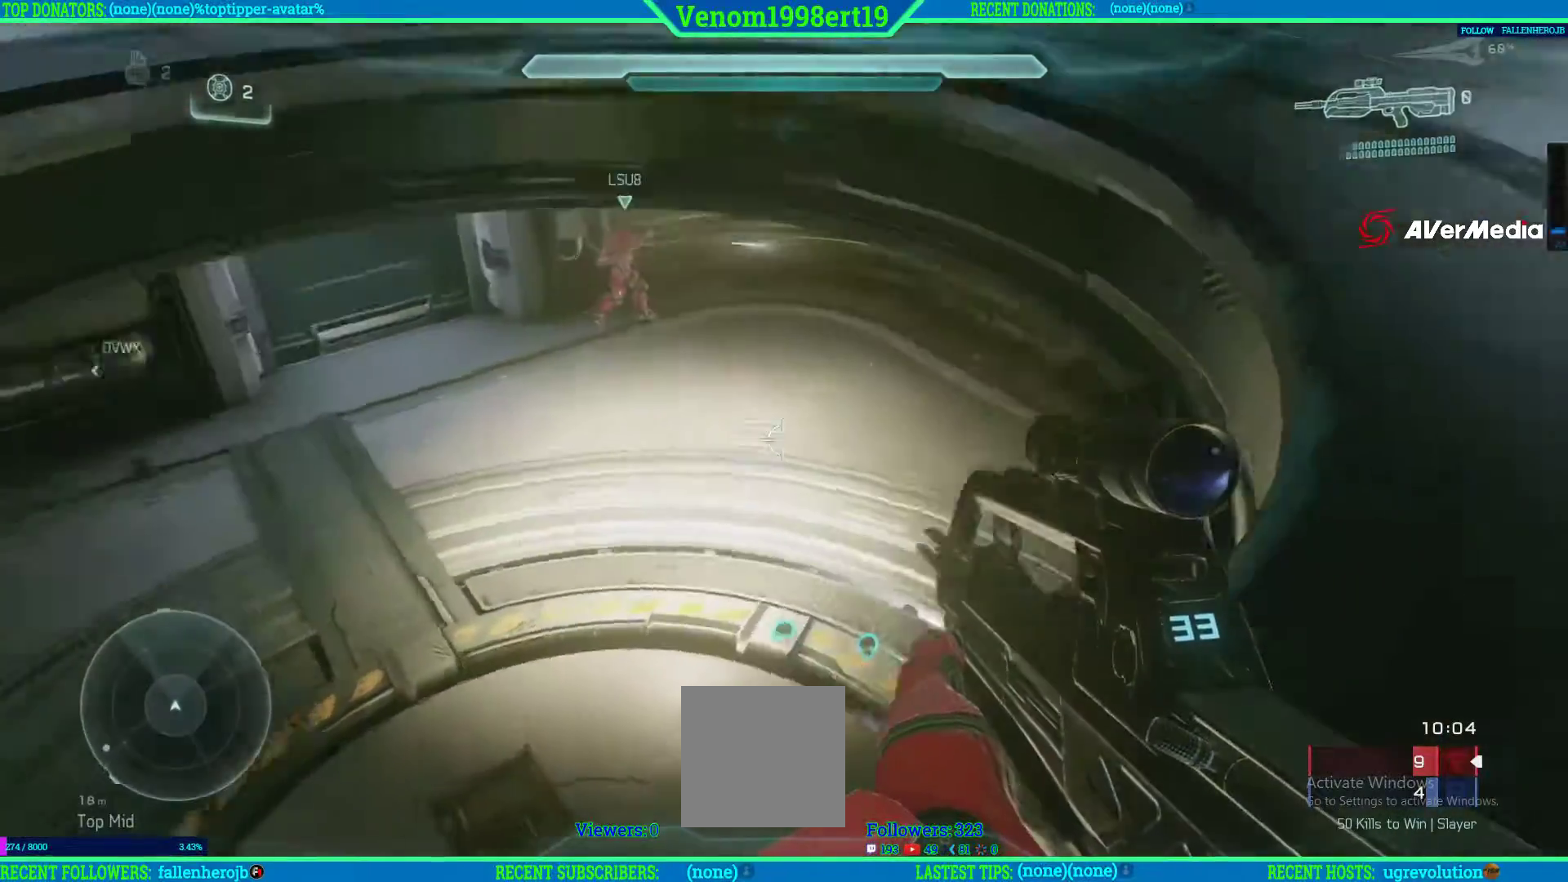
{"dt_ms": 1000, "buttons": [], "left_stick": "left", "right_stick": "right"}
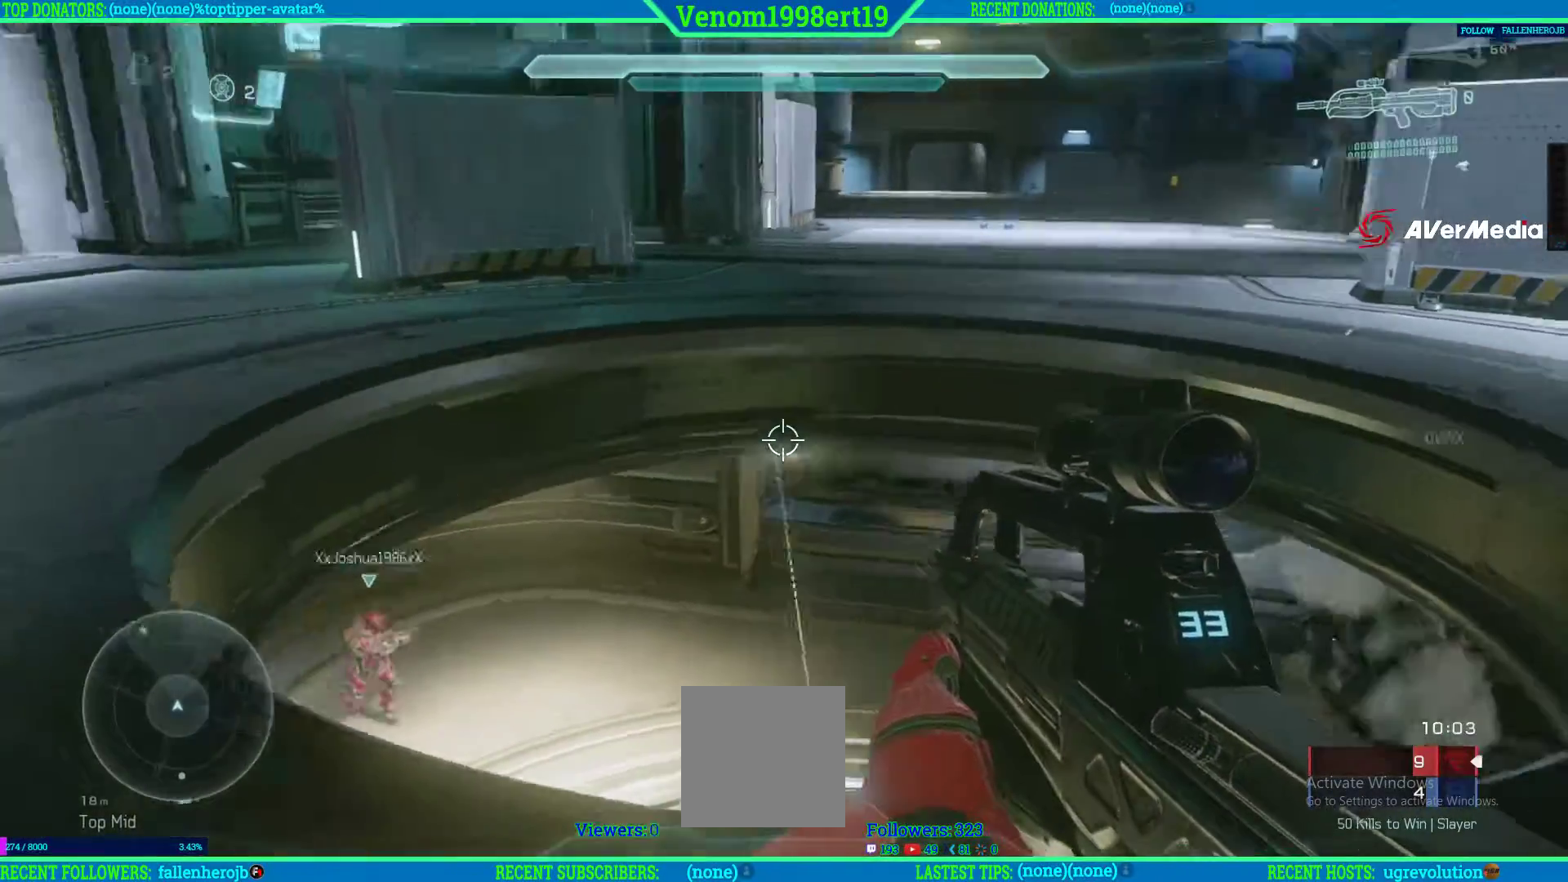
{"dt_ms": 500, "buttons": [], "left_stick": "left", "right_stick": "center", "events": [[133, "right_stick", "center"]]}
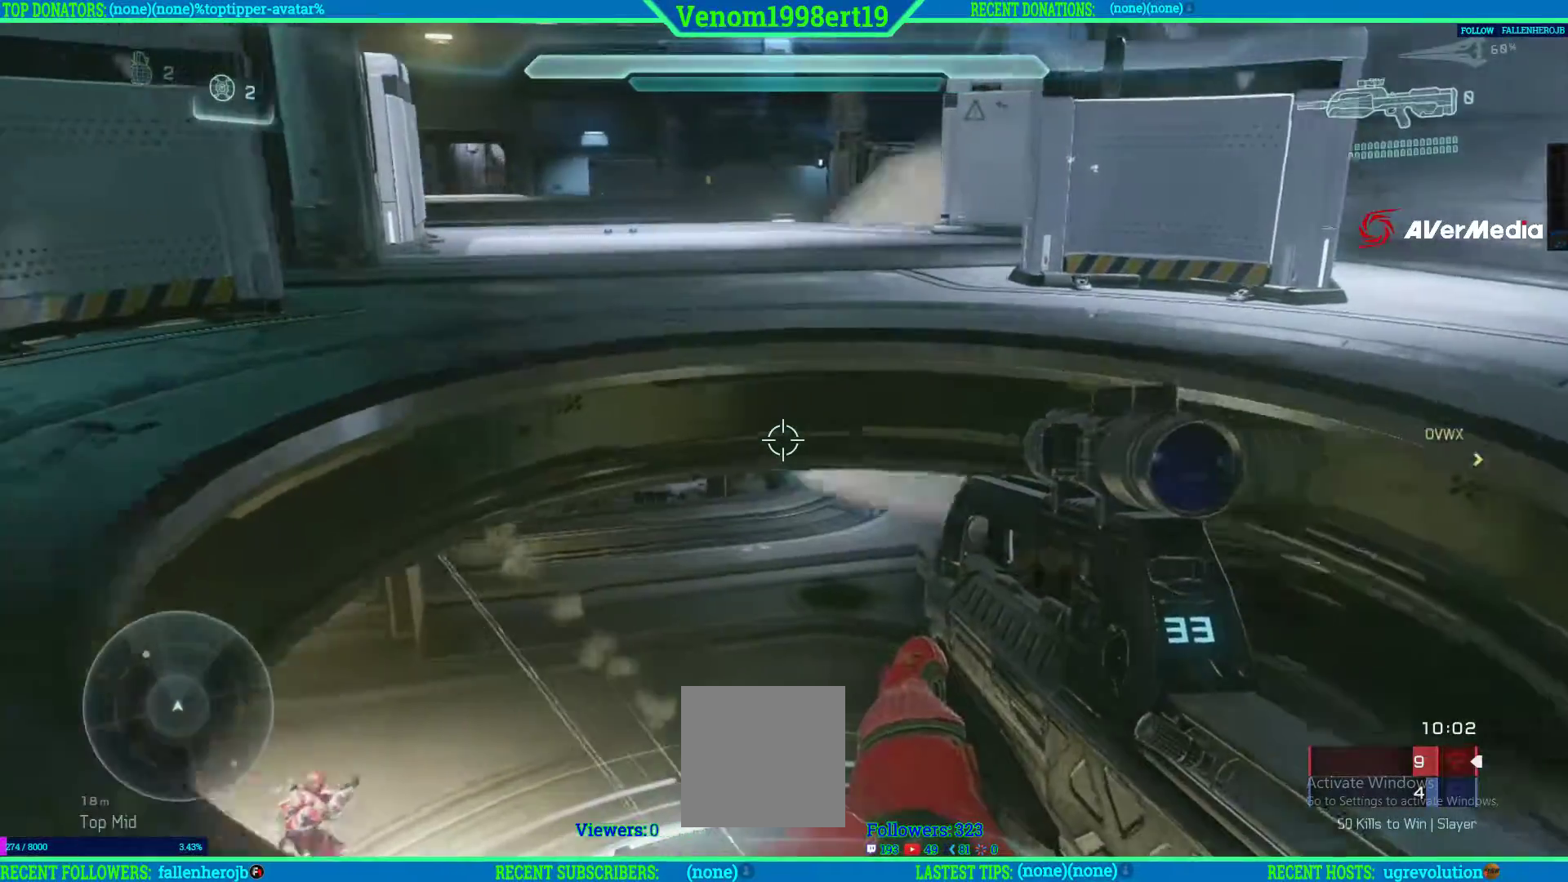
{"dt_ms": 500, "buttons": [], "left_stick": "right", "right_stick": "up-left", "events": [[67, "left_stick", "right"], [183, "right_stick", "down"], [317, "right_stick", "left"], [333, "L1", "down"], [417, "right_stick", "up-left"], [467, "L1", "up"]]}
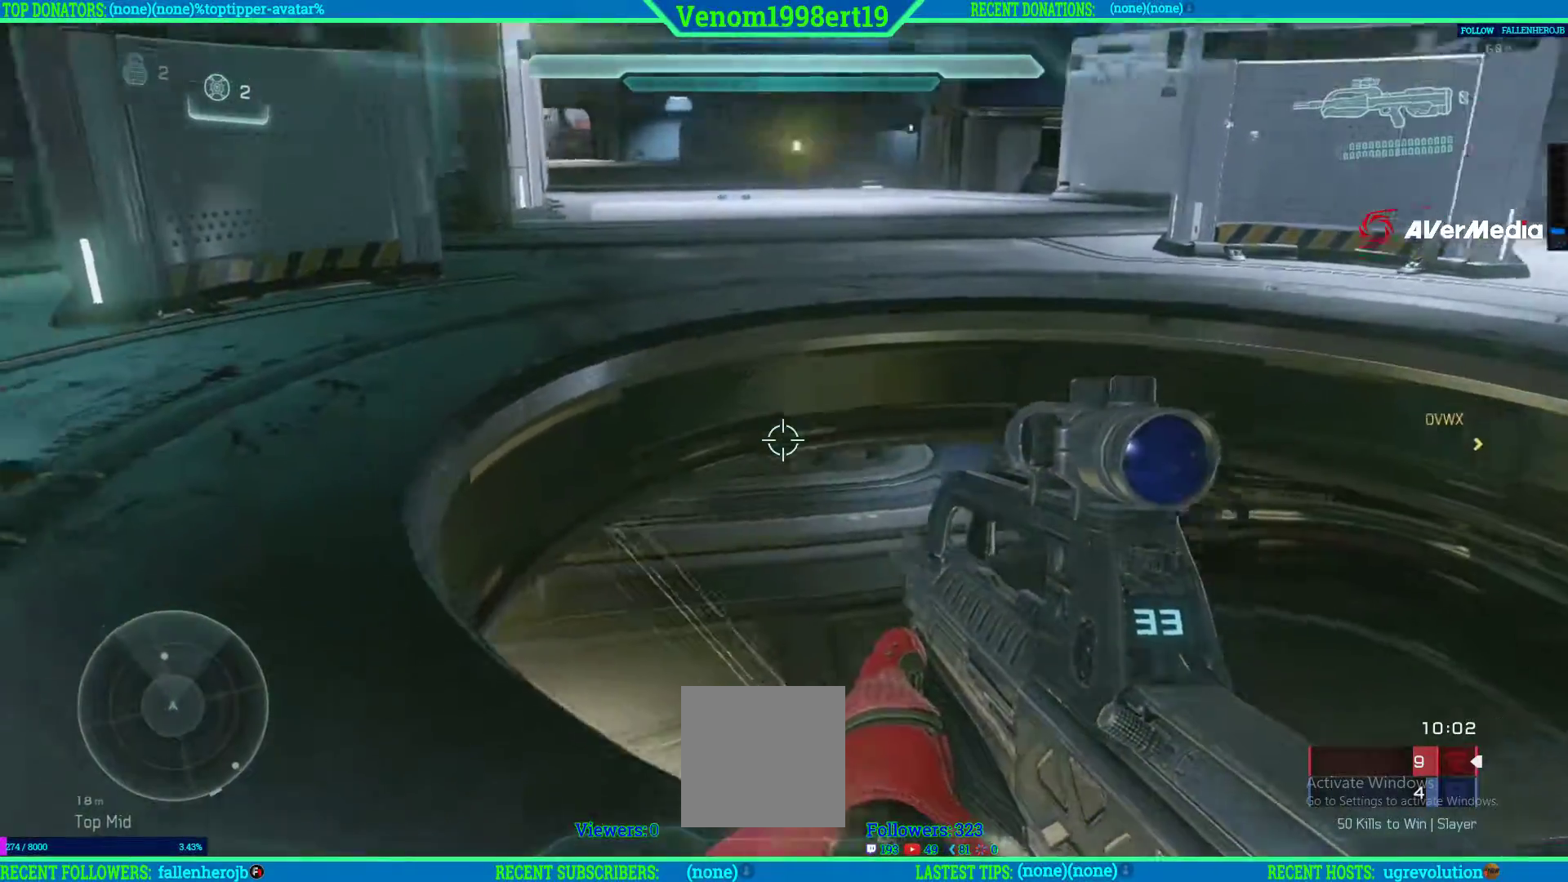
{"dt_ms": 500, "buttons": [], "left_stick": "down", "right_stick": "center", "events": [[33, "right_stick", "center"], [83, "L1", "down"], [233, "L1", "up"], [300, "left_stick", "down-right"], [450, "left_stick", "down"]]}
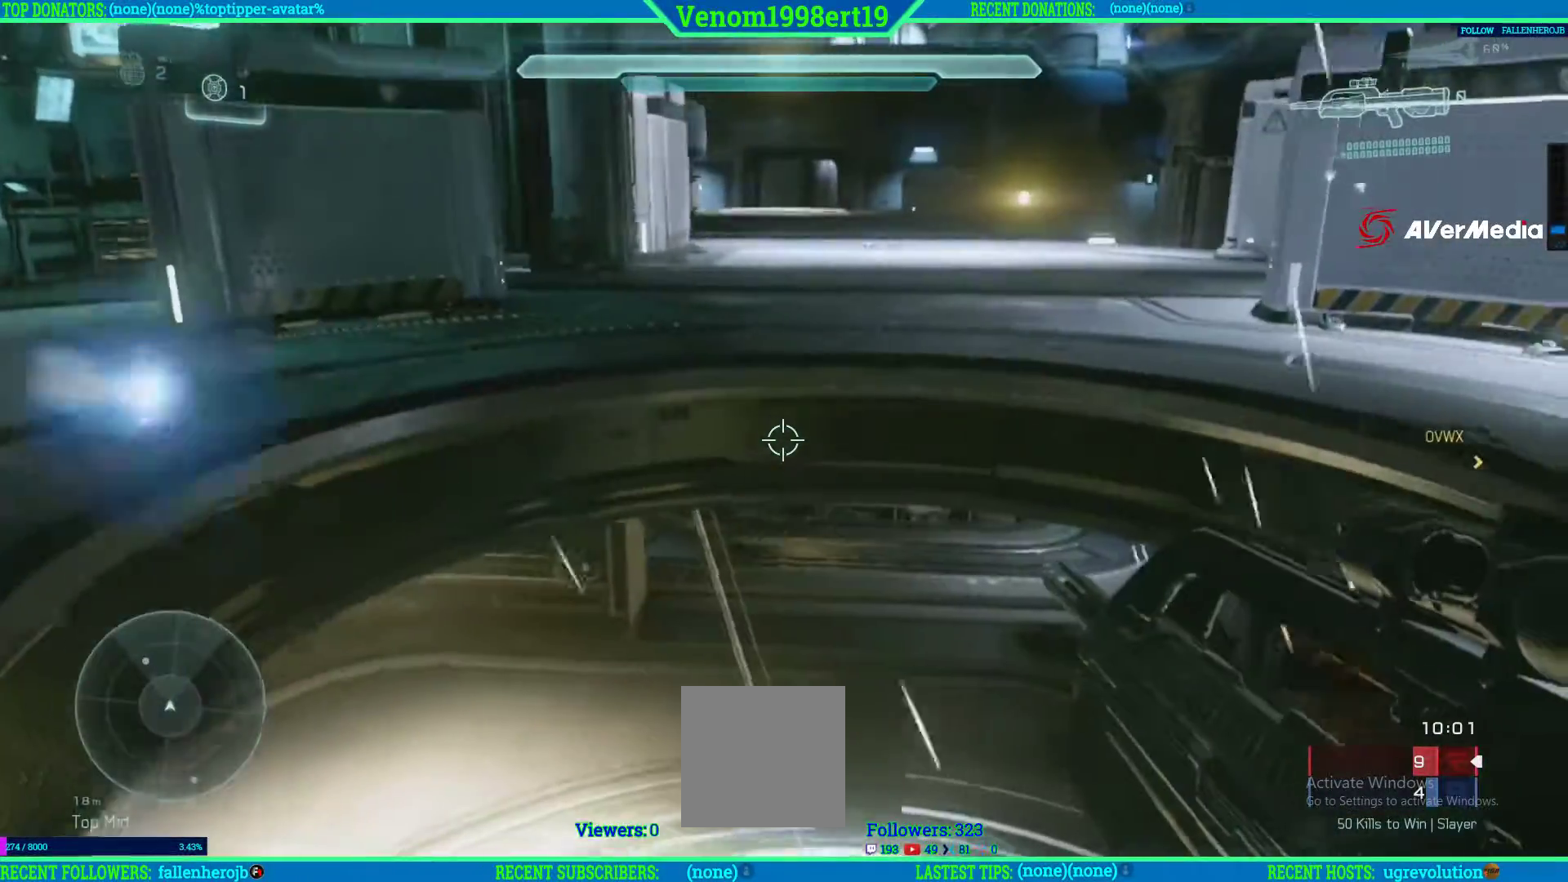
{"dt_ms": 500, "buttons": [], "left_stick": "center", "right_stick": "center", "events": [[400, "left_stick", "center"]]}
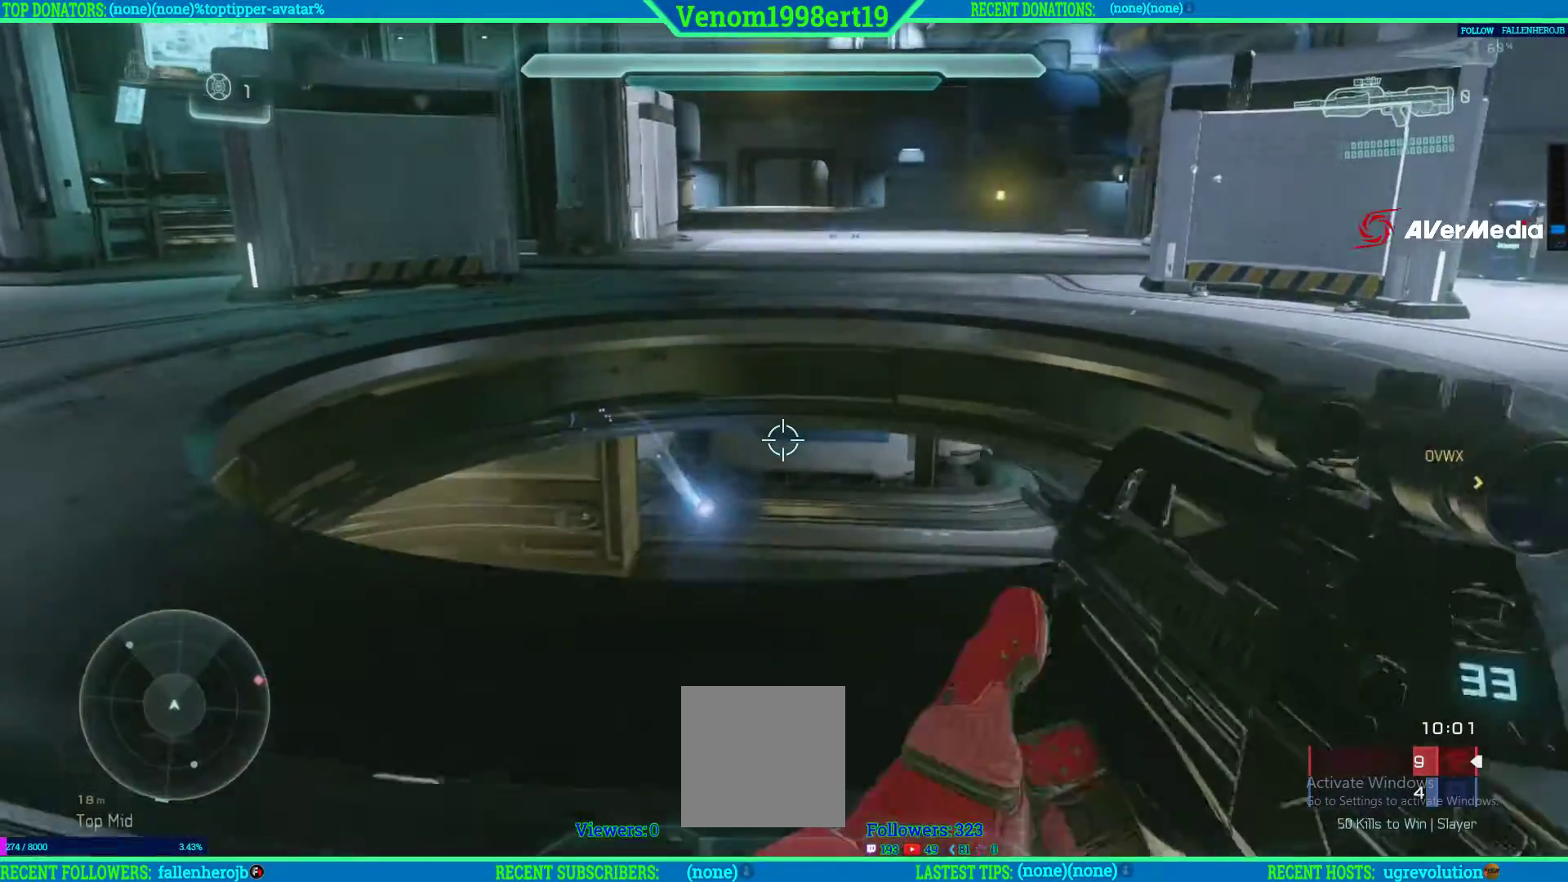
{"dt_ms": 500, "buttons": [], "left_stick": "up", "right_stick": "left", "events": [[200, "left_stick", "up"], [467, "right_stick", "left"]]}
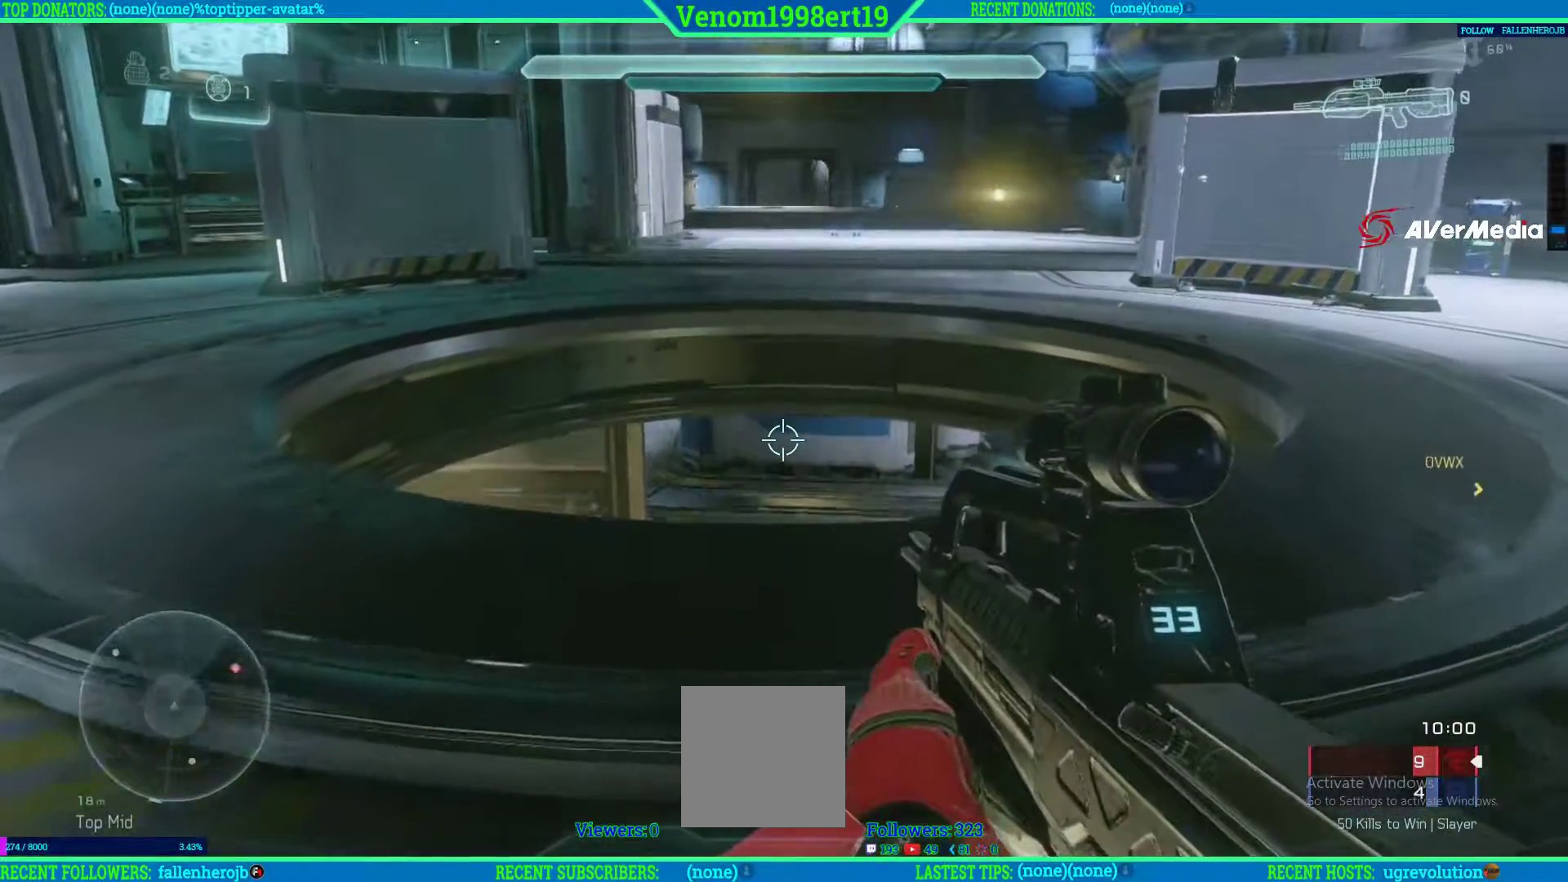
{"dt_ms": 500, "buttons": [], "left_stick": "down-left", "right_stick": "center", "events": [[150, "L1", "down"], [200, "left_stick", "center"], [200, "right_stick", "center"], [350, "L1", "up"], [400, "left_stick", "down-left"]]}
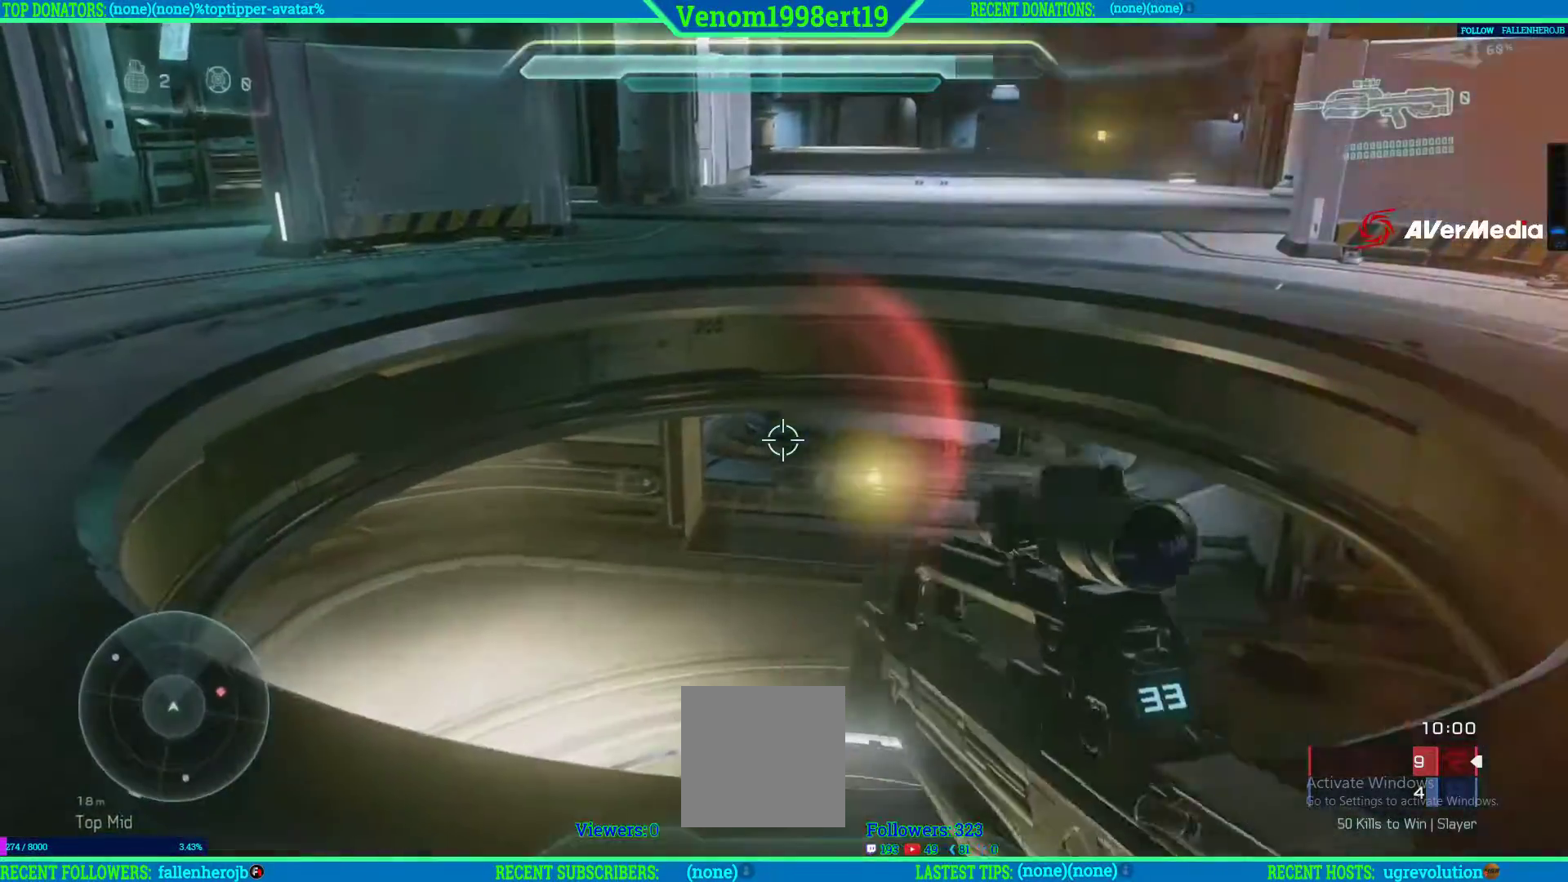
{"dt_ms": 500, "buttons": [], "left_stick": "left", "right_stick": "up-right", "events": [[17, "left_stick", "left"], [50, "A", "down"], [133, "A", "up"], [133, "right_stick", "right"], [483, "right_stick", "up-right"]]}
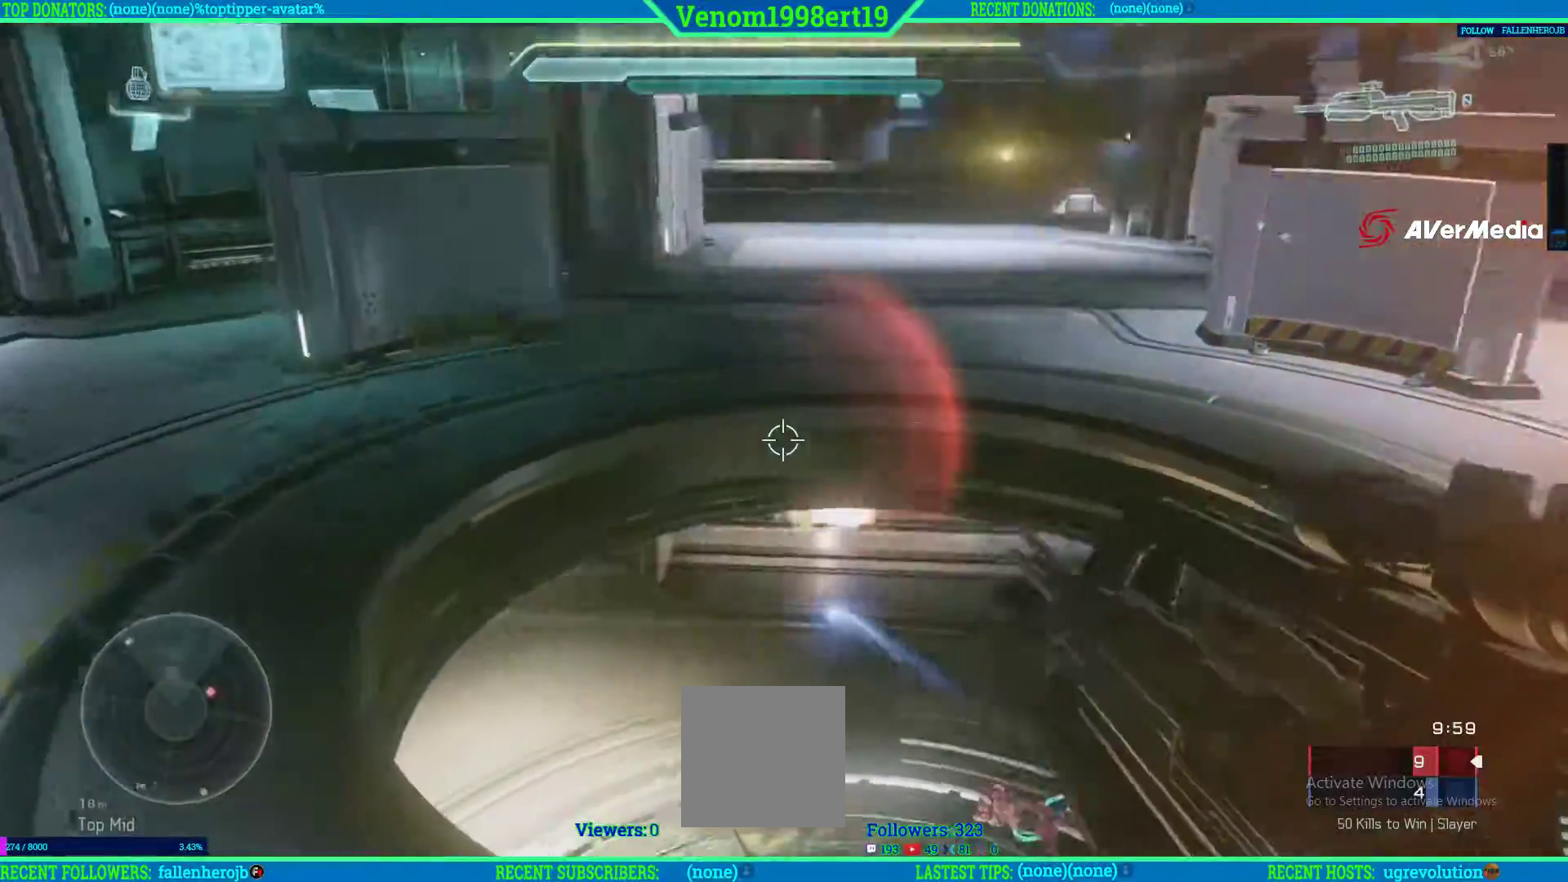
{"dt_ms": 500, "buttons": ["R2"], "left_stick": "down-left", "right_stick": "right", "events": [[17, "left_stick", "down-left"], [217, "R2", "down"], [217, "right_stick", "up"], [317, "right_stick", "right"], [400, "R2", "up"], [500, "R2", "down"]]}